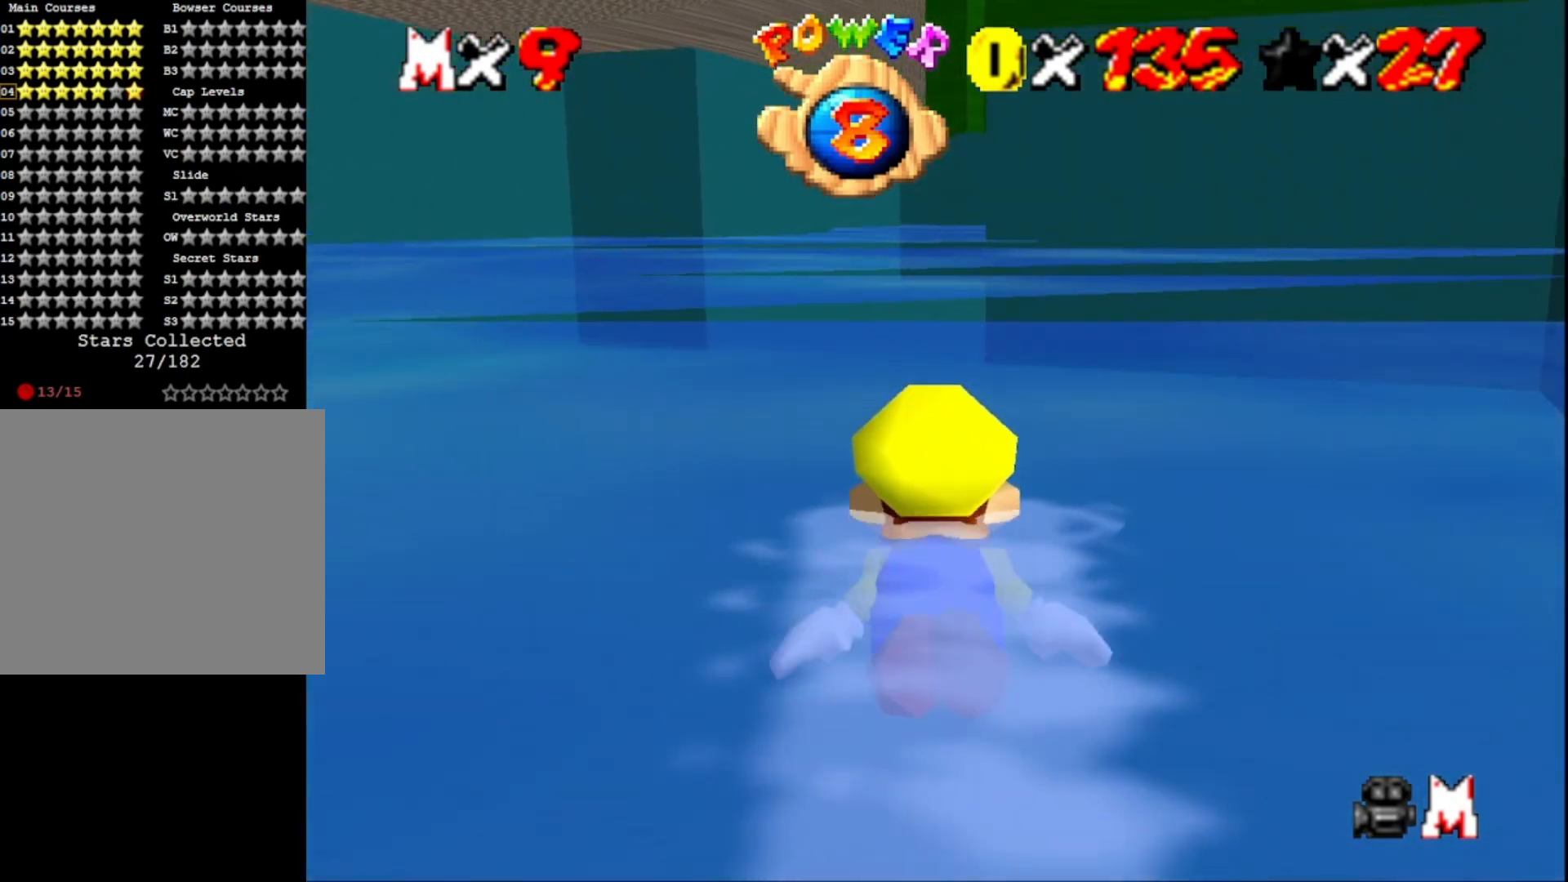
Gameplay with a controller (PlayStation layout); each line is a JSON object with the inputs held at the frame after it. "events" lists button and stick changes between this image and that frame as [ms after this image, input, new state], when the widget could be followed in between.
{"buttons": [], "left_stick": "center", "right_stick": "center", "events": [[167, "CROSS", "up"]]}
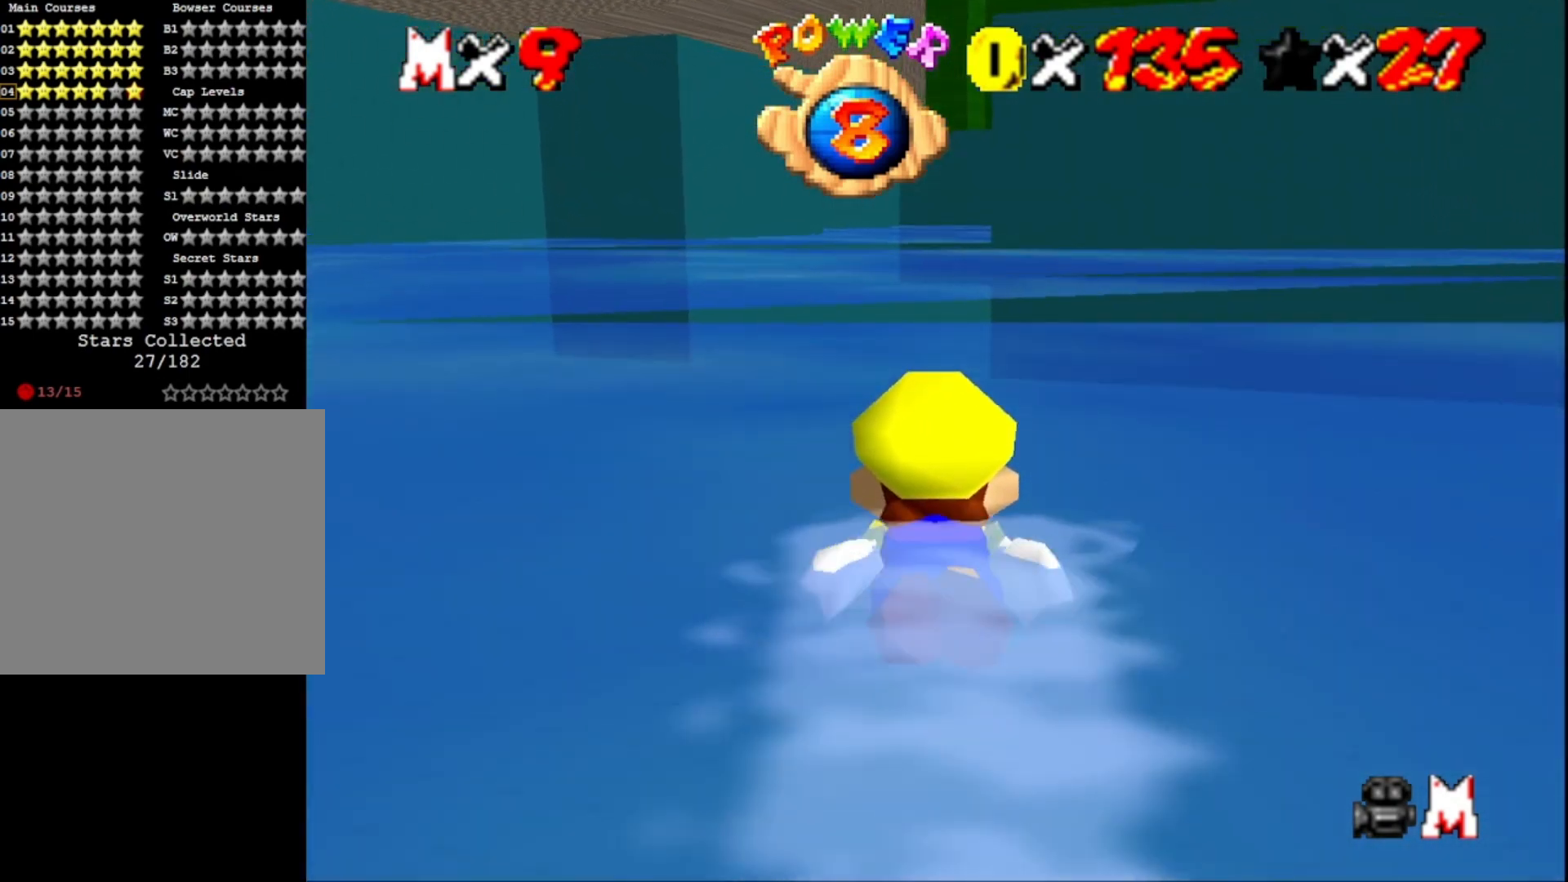
{"buttons": [], "left_stick": "center", "right_stick": "center", "events": [[67, "CROSS", "down"], [300, "CROSS", "up"]]}
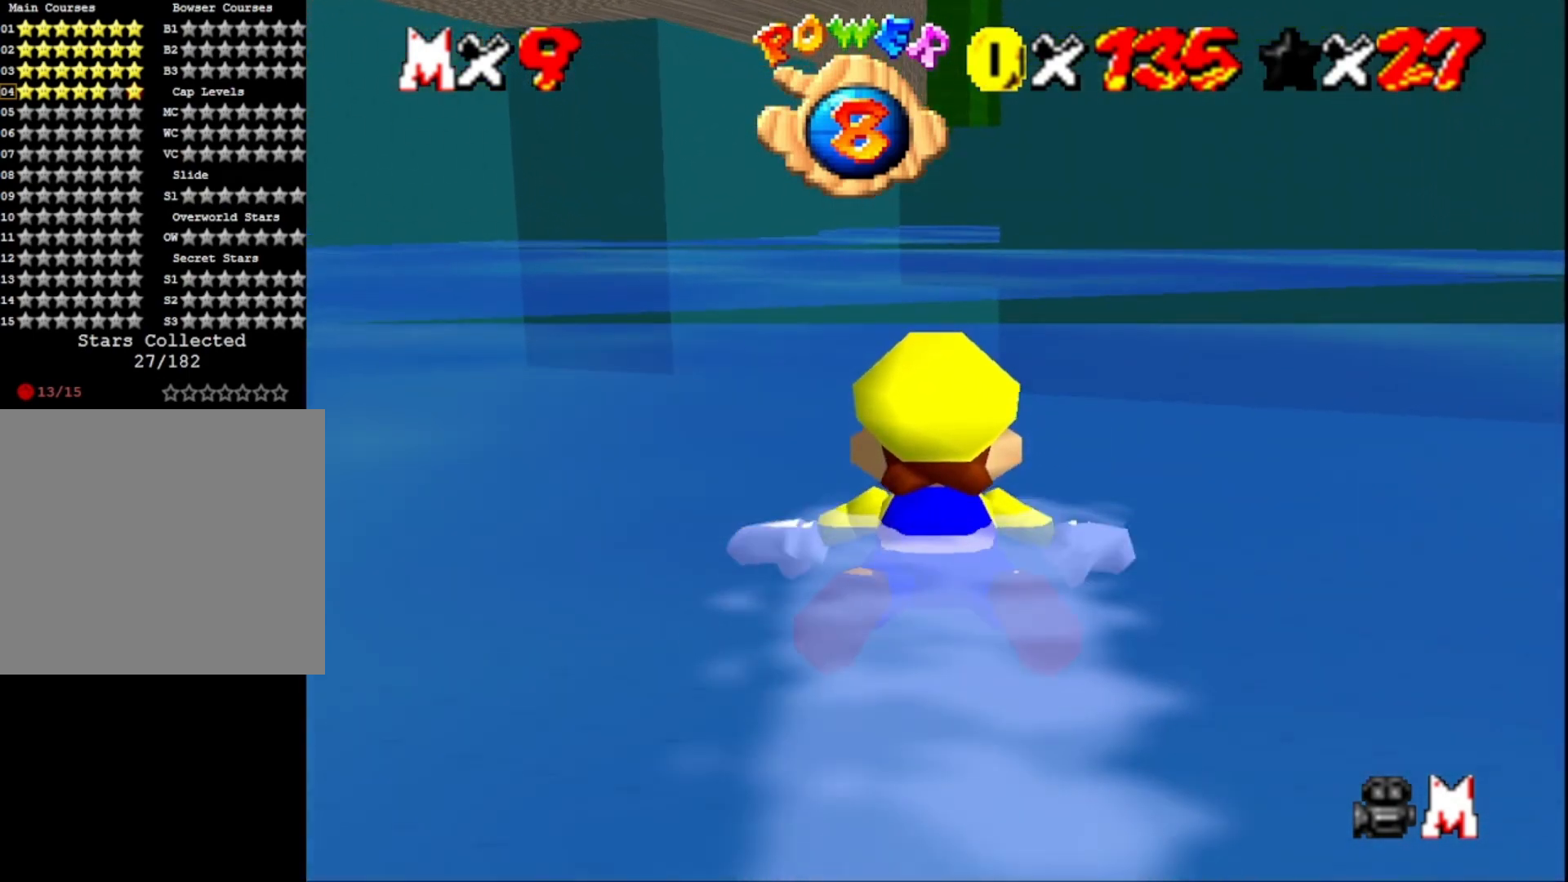
{"buttons": [], "left_stick": "right", "right_stick": "center", "events": [[267, "CROSS", "down"], [433, "left_stick", "right"], [467, "CROSS", "up"]]}
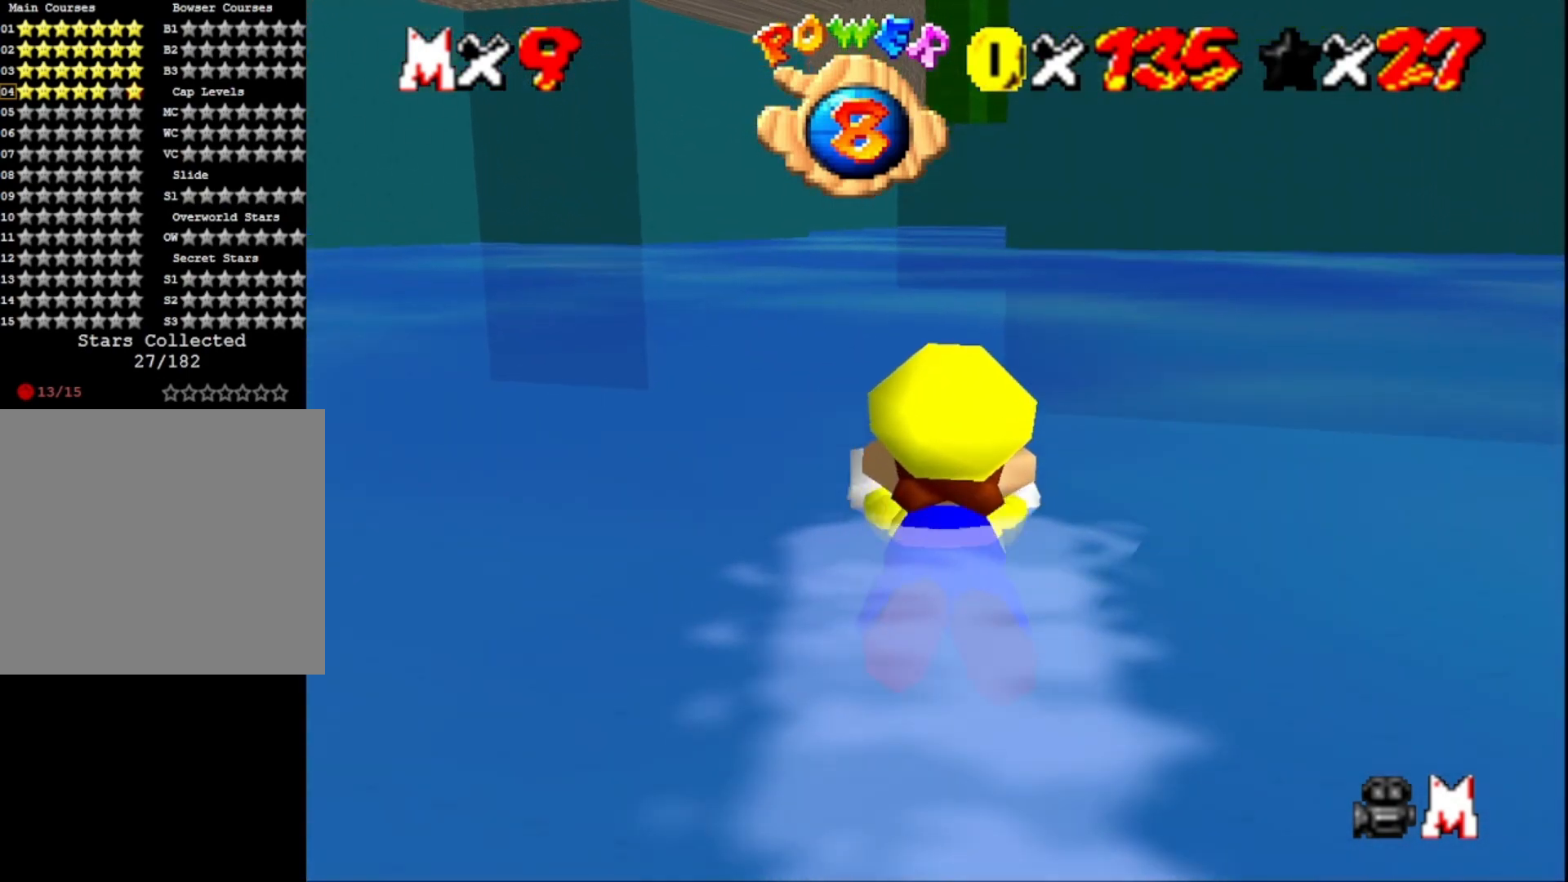
{"buttons": ["CROSS"], "left_stick": "center", "right_stick": "center", "events": [[100, "left_stick", "center"], [433, "CROSS", "down"]]}
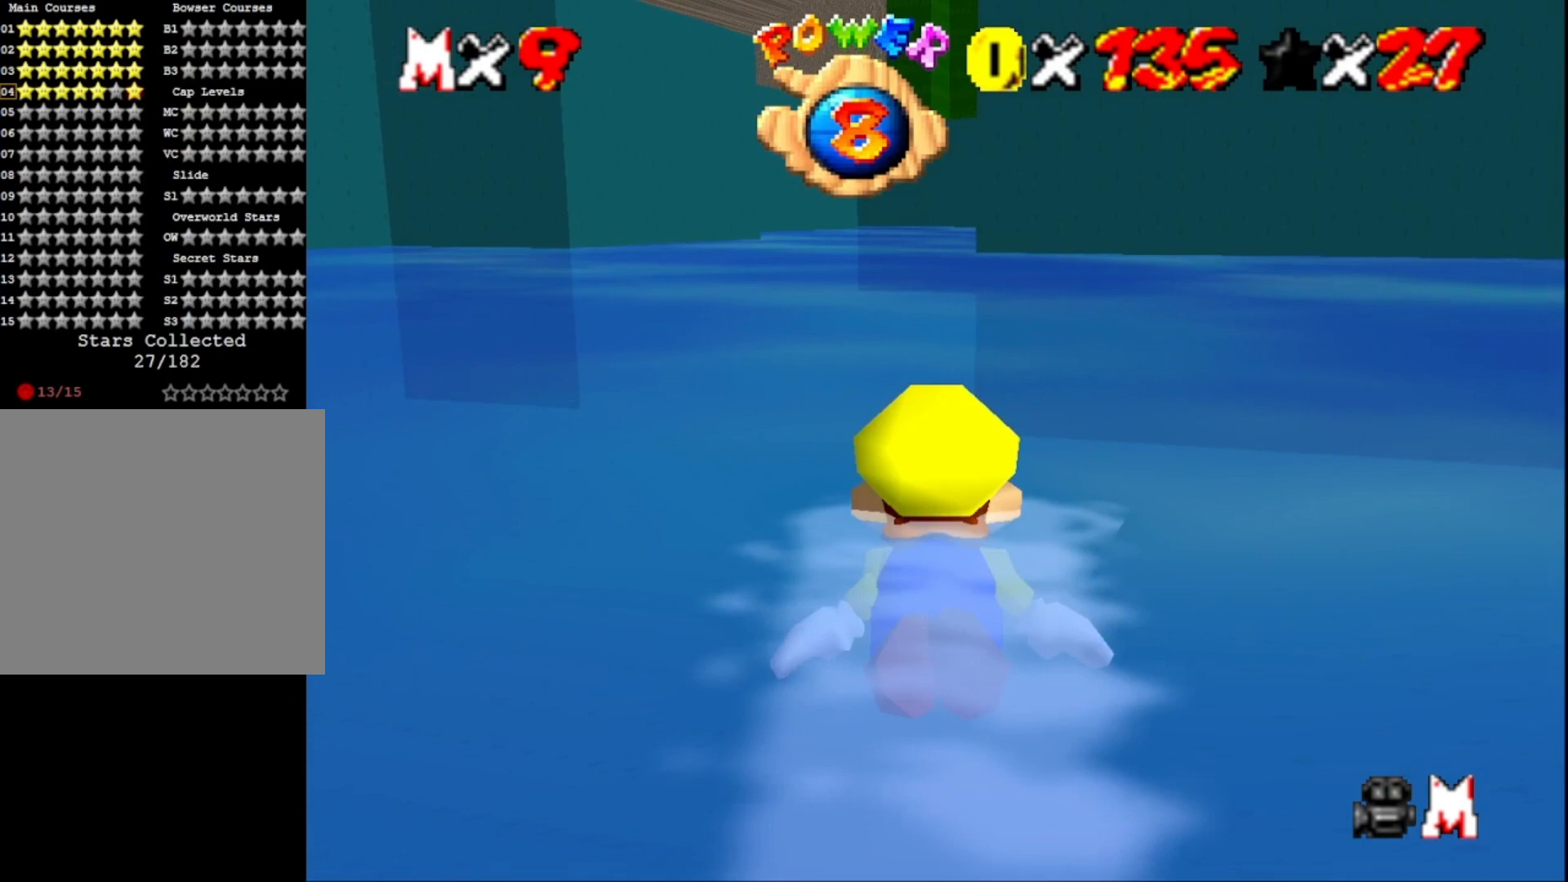
{"buttons": [], "left_stick": "center", "right_stick": "center", "events": [[167, "CROSS", "up"]]}
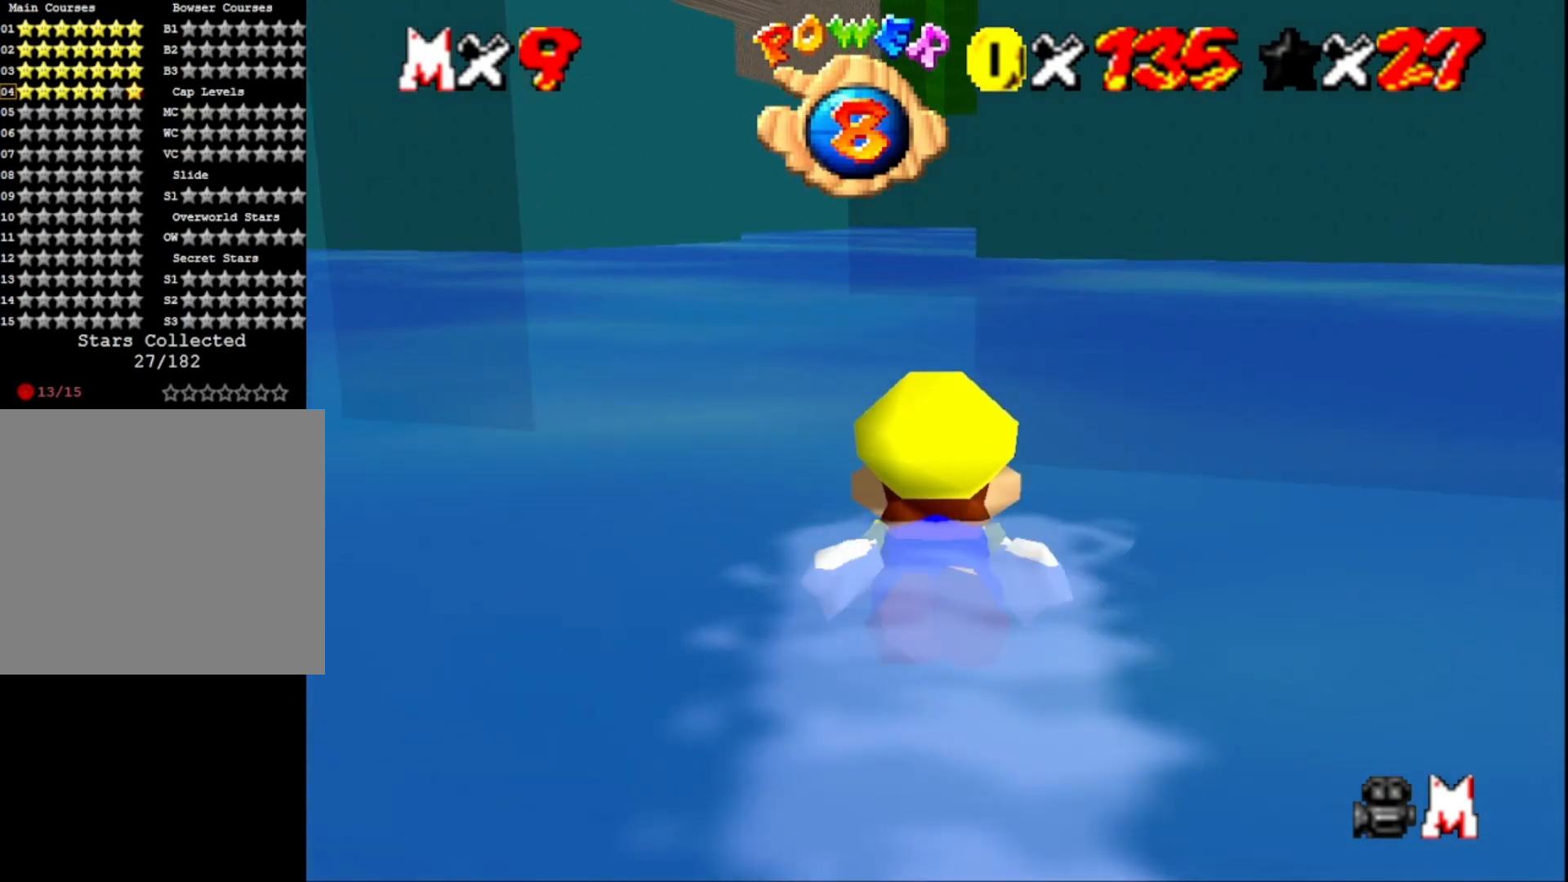
{"buttons": [], "left_stick": "center", "right_stick": "center", "events": [[100, "CROSS", "down"], [333, "CROSS", "up"]]}
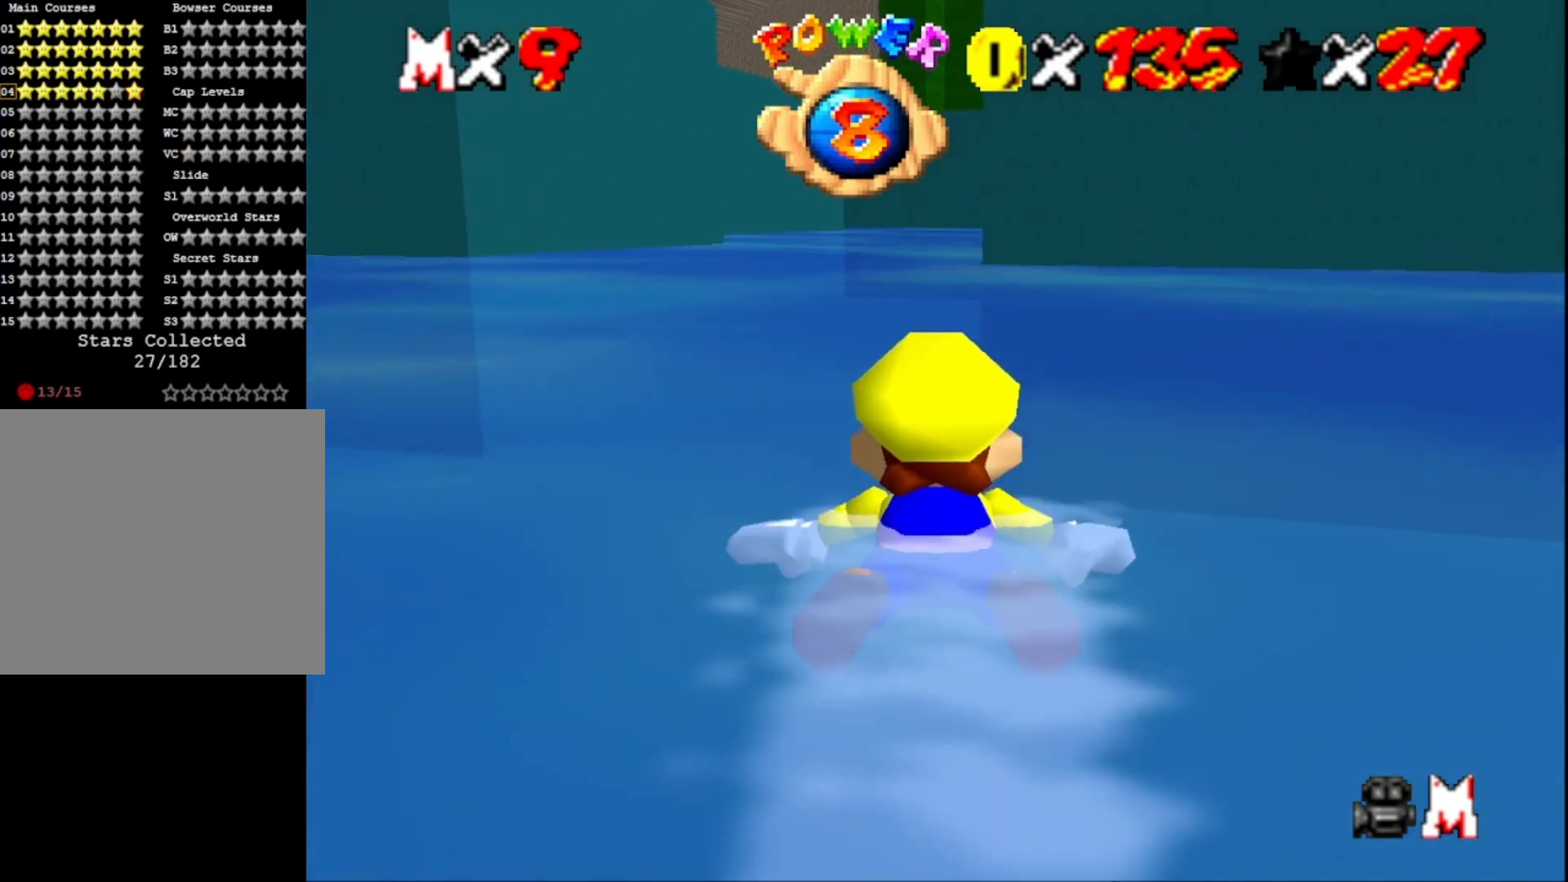
{"buttons": [], "left_stick": "center", "right_stick": "center", "events": [[300, "CROSS", "down"], [500, "CROSS", "up"]]}
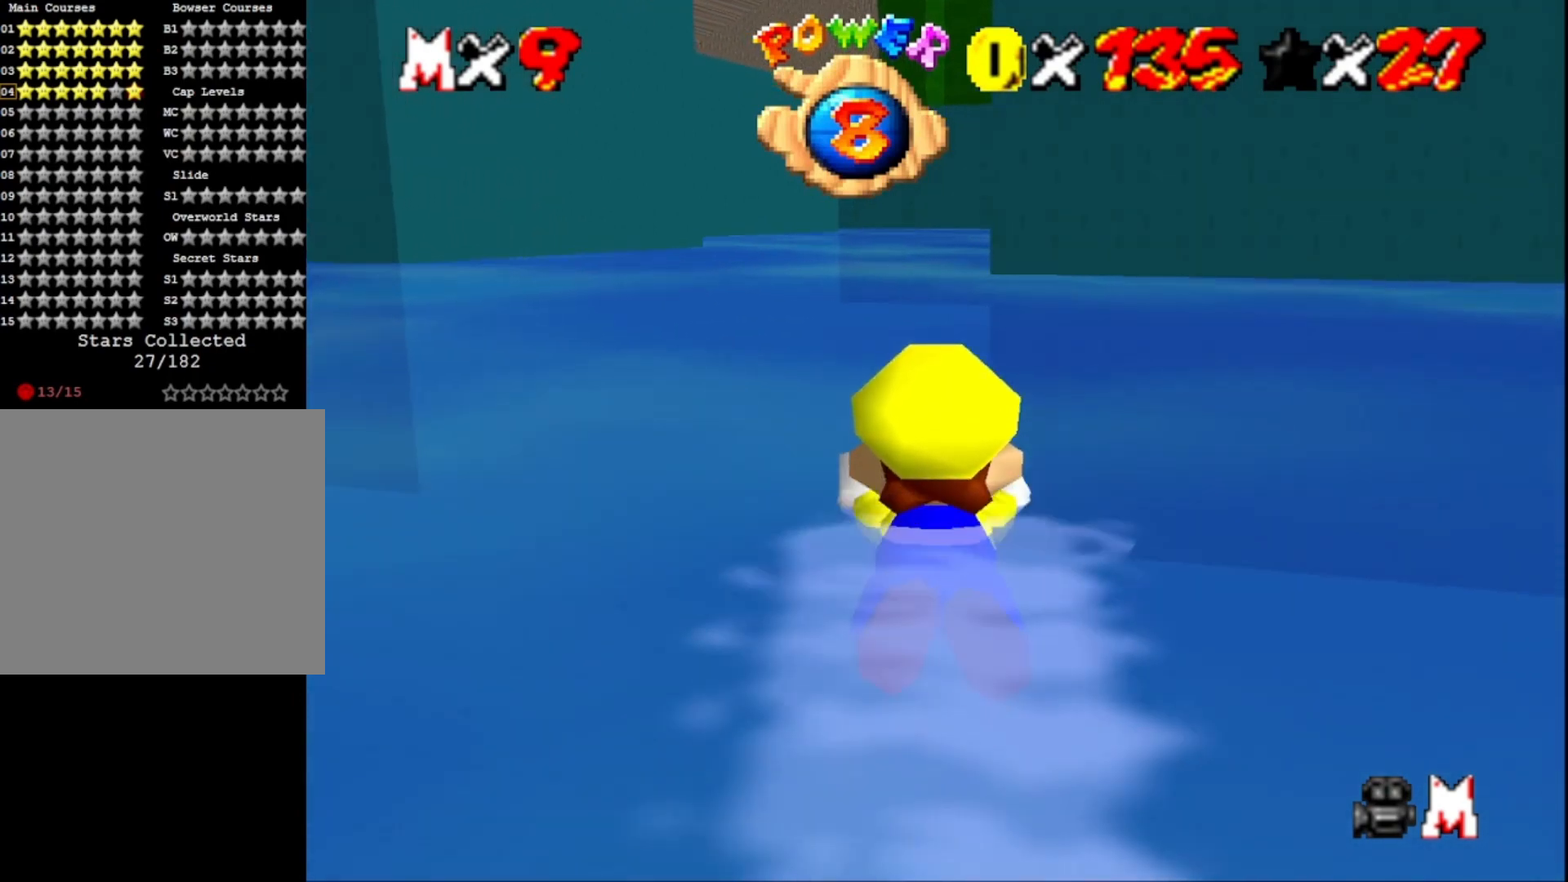
{"buttons": ["CROSS"], "left_stick": "center", "right_stick": "center", "events": [[433, "CROSS", "down"]]}
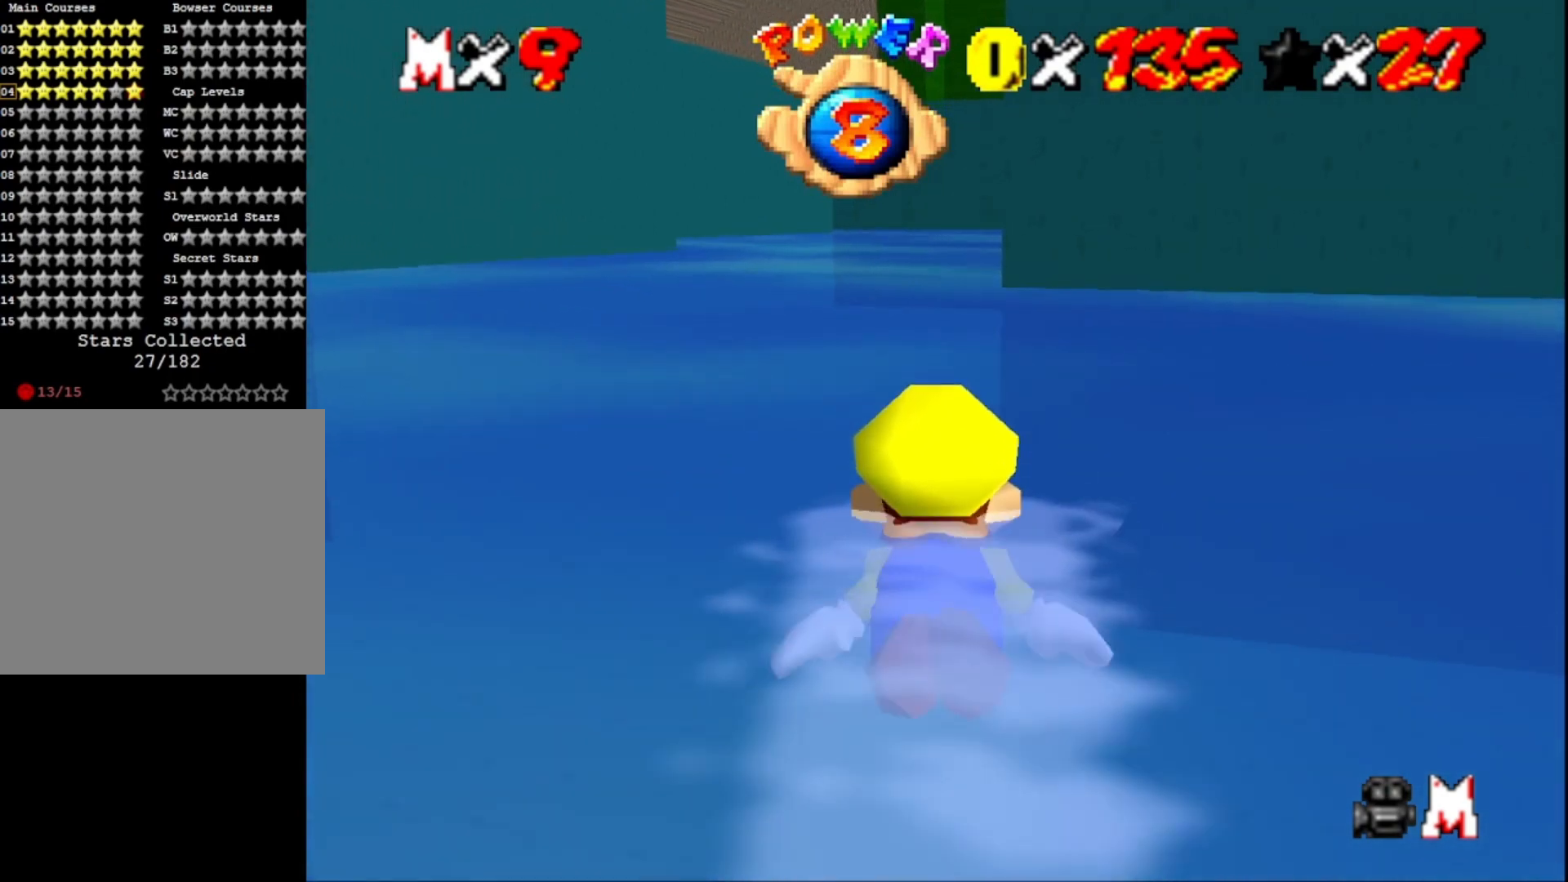
{"buttons": [], "left_stick": "center", "right_stick": "center", "events": [[133, "CROSS", "up"]]}
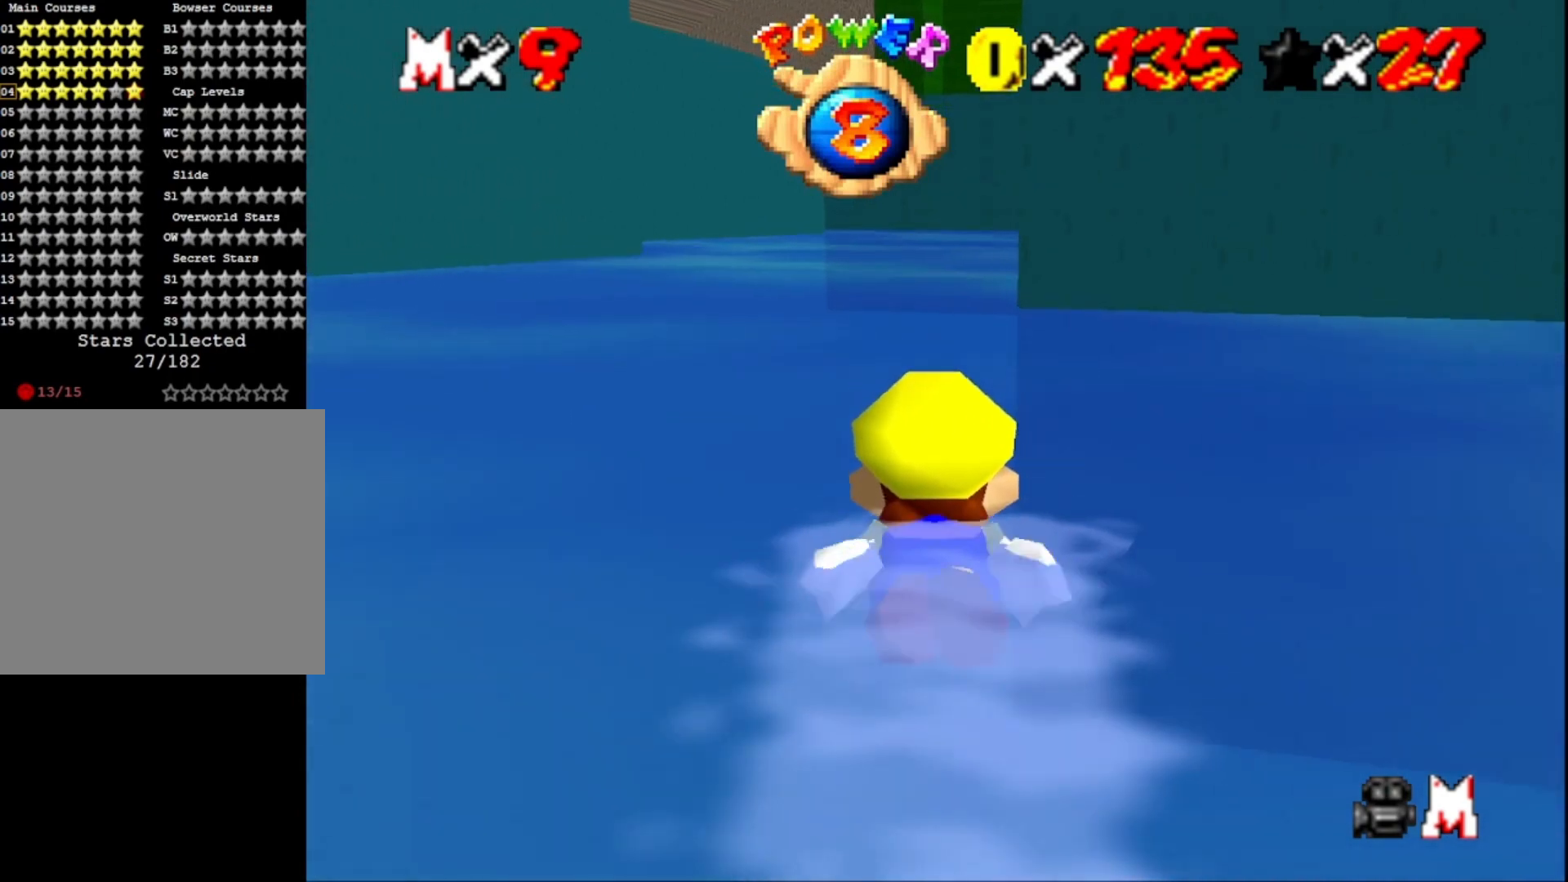
{"buttons": [], "left_stick": "center", "right_stick": "center", "events": [[133, "CROSS", "down"], [333, "CROSS", "up"]]}
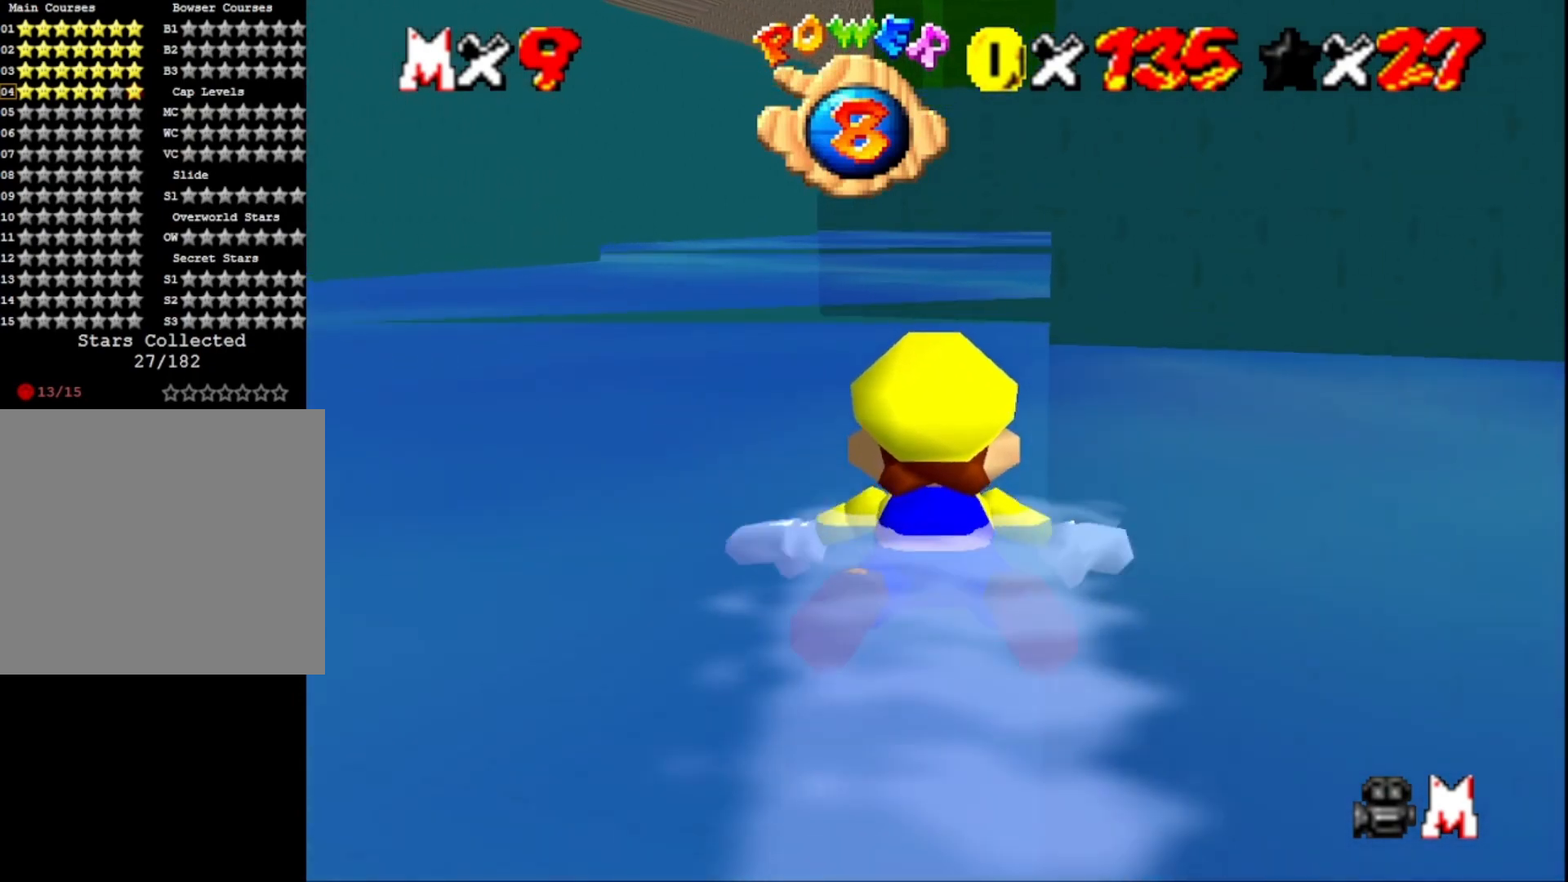
{"buttons": [], "left_stick": "right", "right_stick": "center", "events": [[333, "CROSS", "down"], [500, "CROSS", "up"], [500, "left_stick", "right"]]}
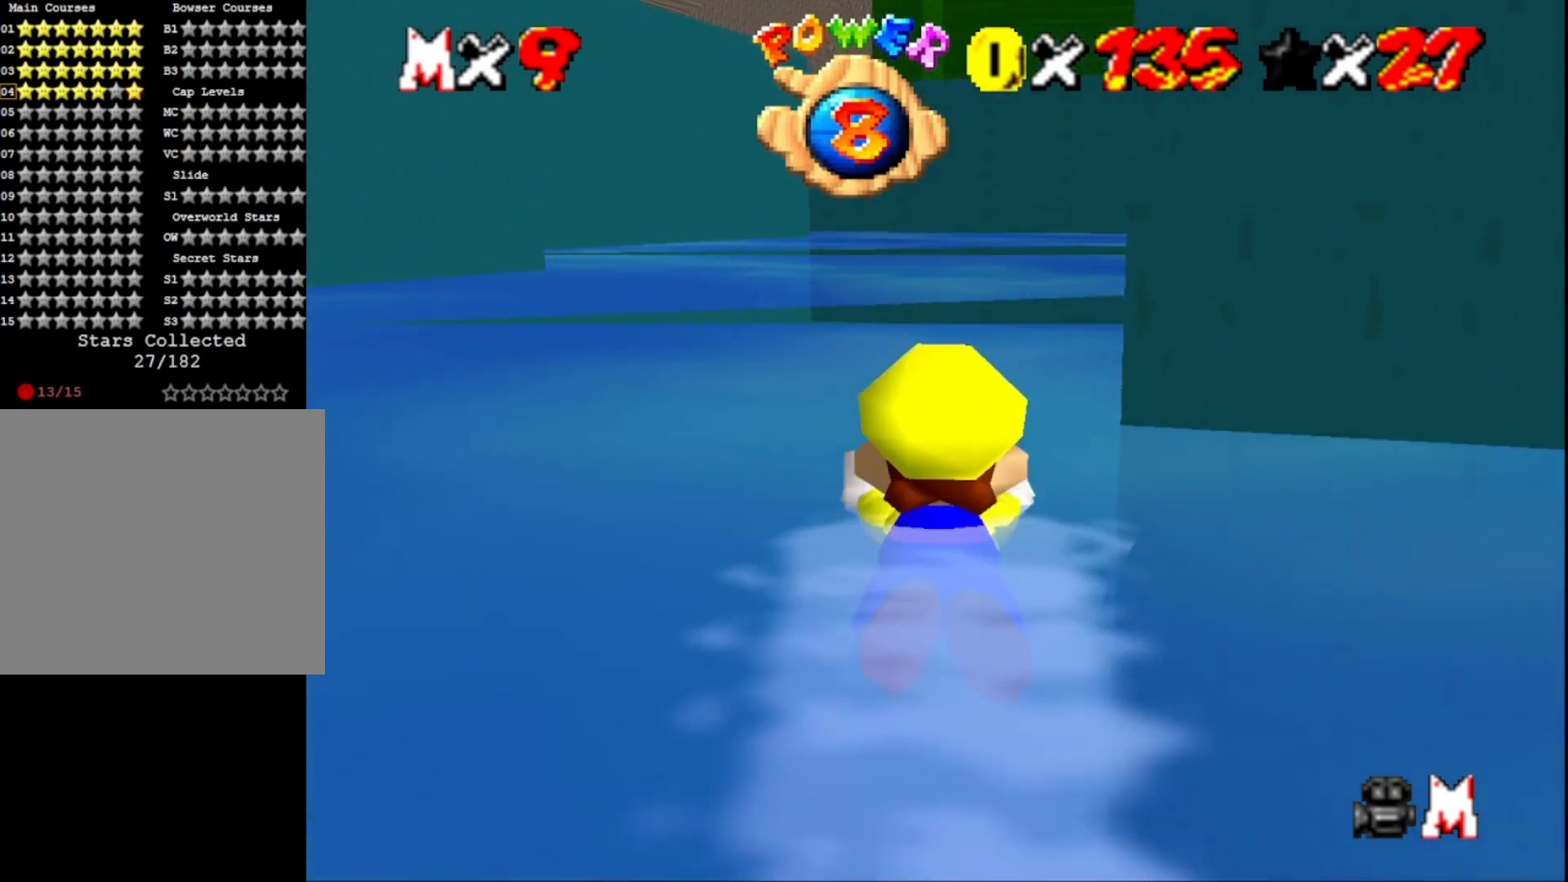
{"buttons": ["CROSS"], "left_stick": "right", "right_stick": "center", "events": [[467, "CROSS", "down"]]}
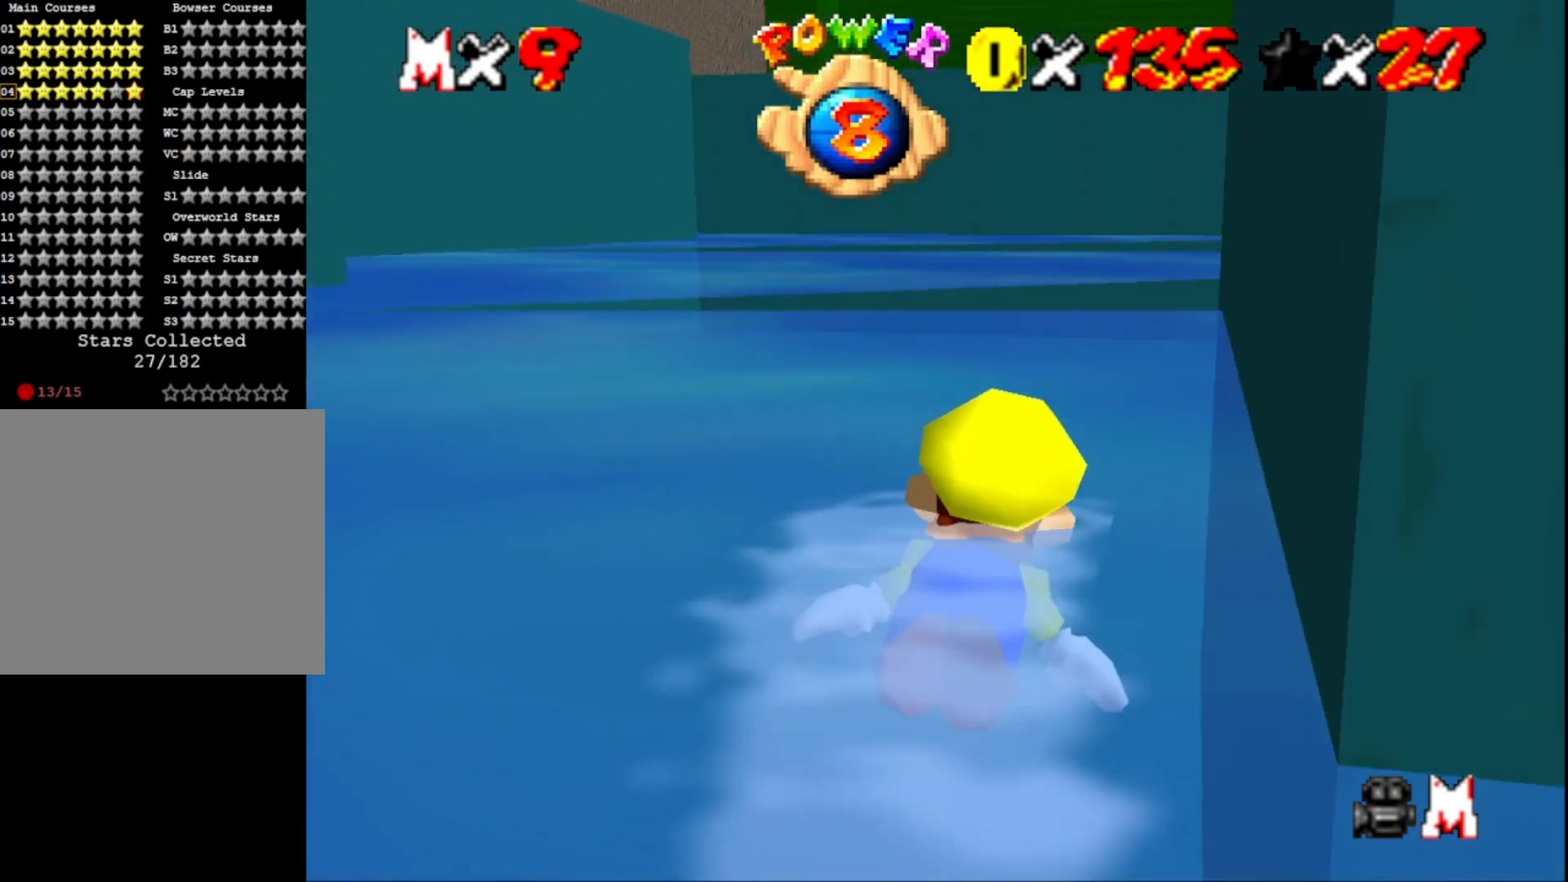
{"buttons": [], "left_stick": "center", "right_stick": "center", "events": [[200, "CROSS", "up"], [233, "left_stick", "center"]]}
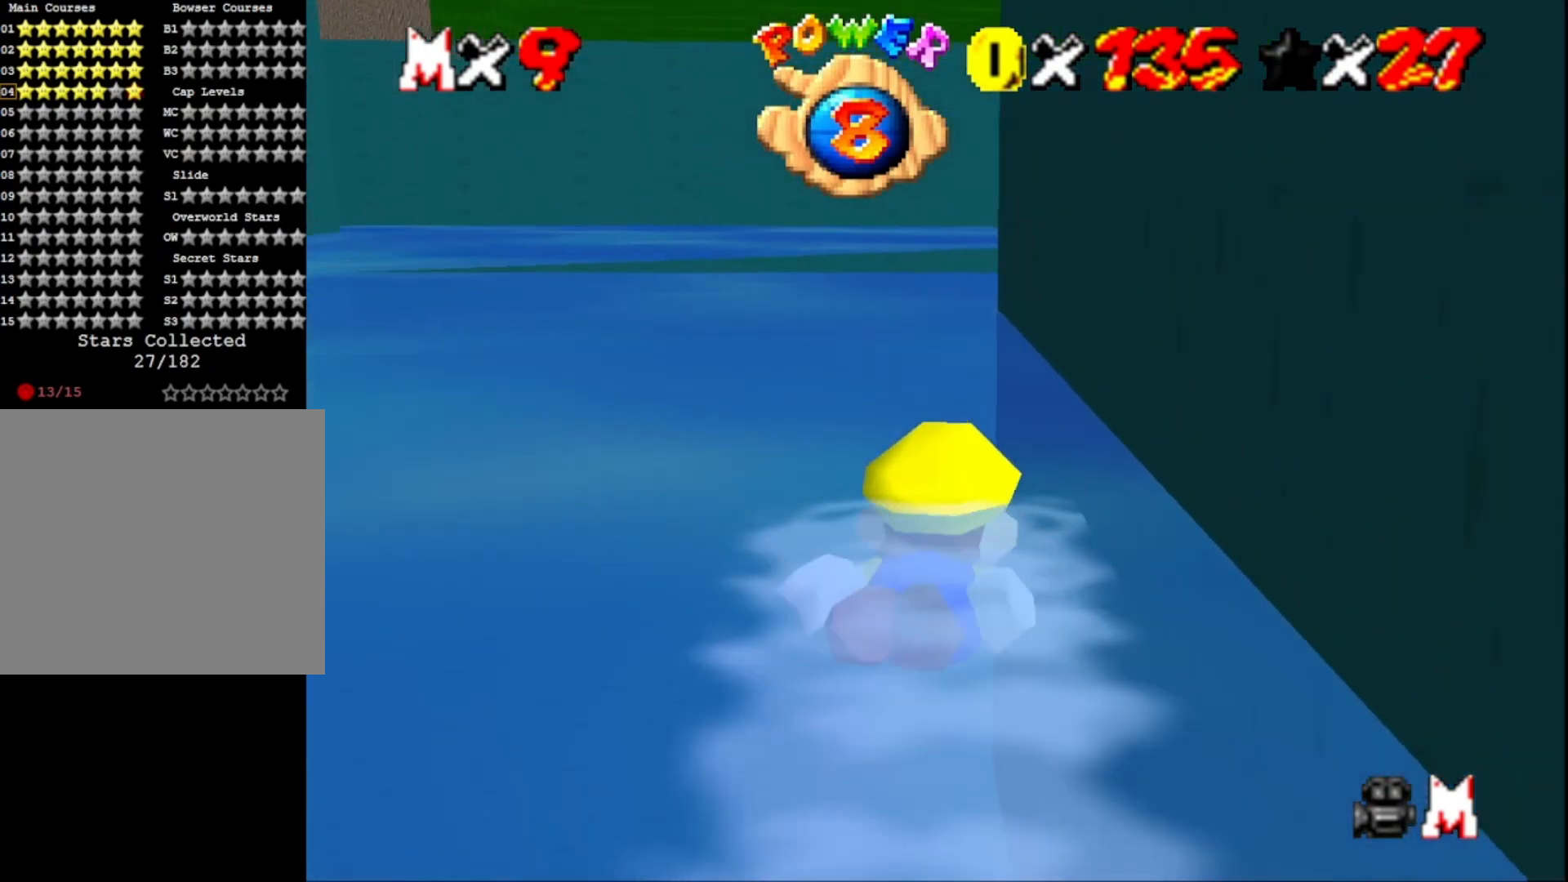
{"buttons": [], "left_stick": "down", "right_stick": "center", "events": [[100, "CROSS", "down"], [367, "CROSS", "up"], [367, "left_stick", "down"]]}
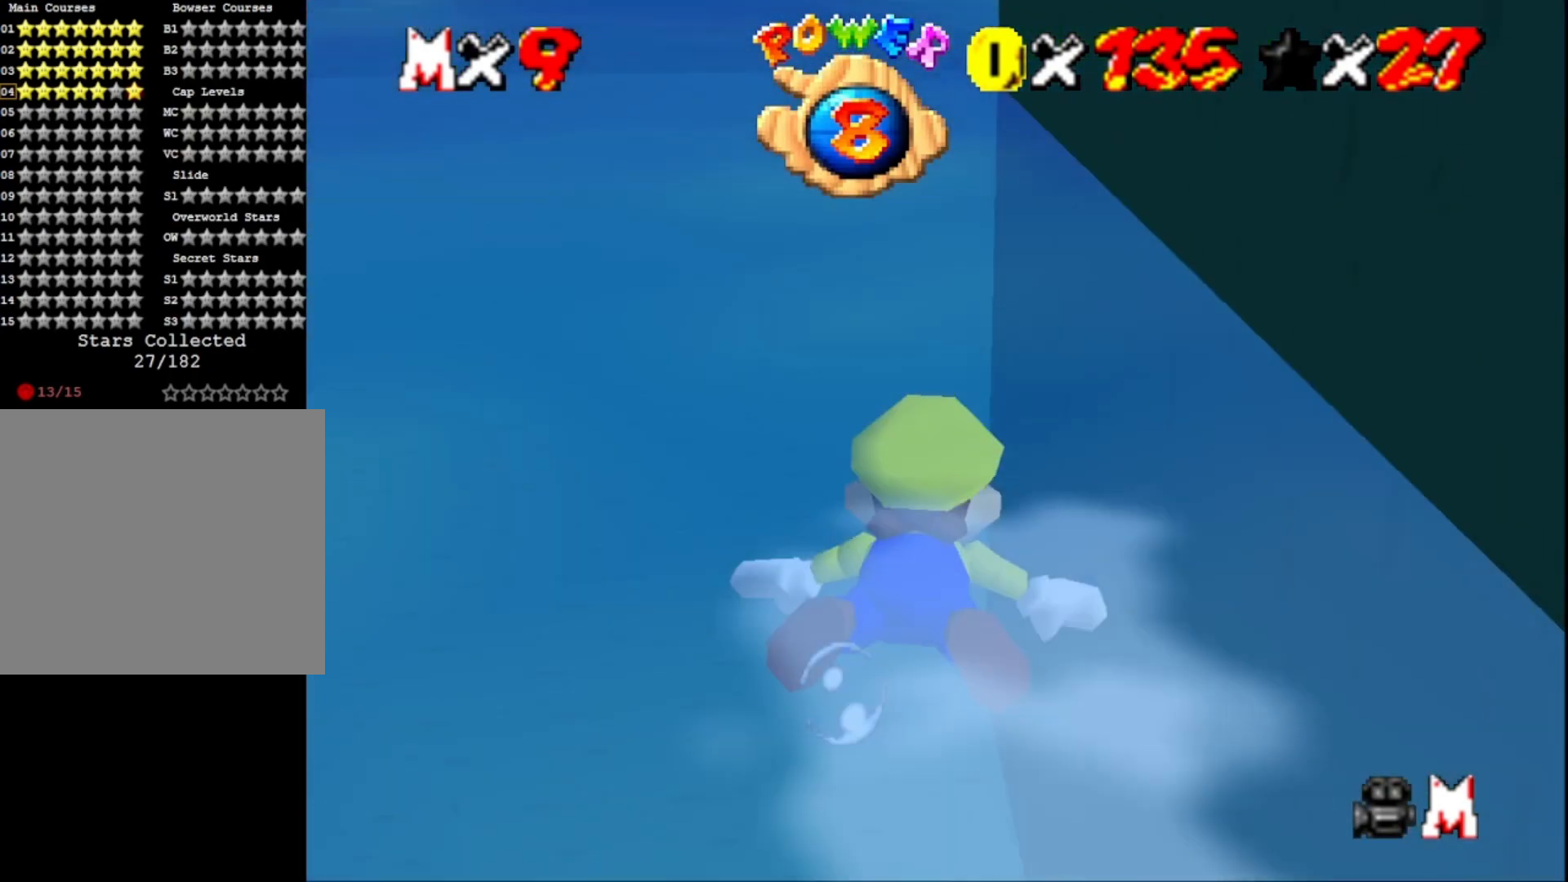
{"buttons": ["CROSS"], "left_stick": "down", "right_stick": "center", "events": [[333, "CROSS", "down"]]}
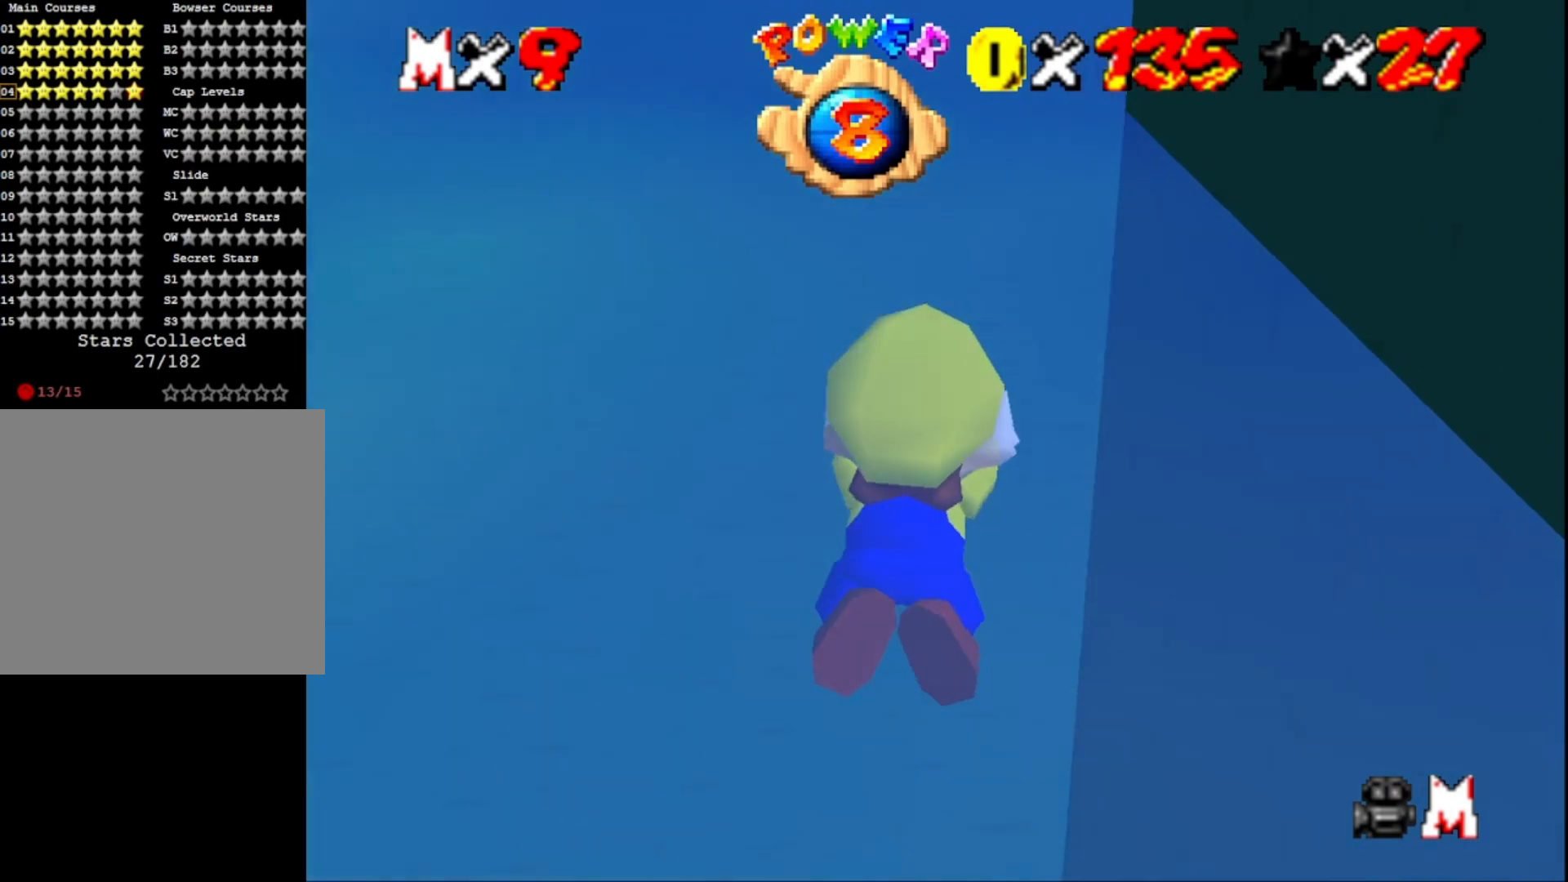
{"buttons": ["CROSS"], "left_stick": "down-right", "right_stick": "center", "events": [[67, "left_stick", "down-right"], [100, "CROSS", "up"], [500, "CROSS", "down"]]}
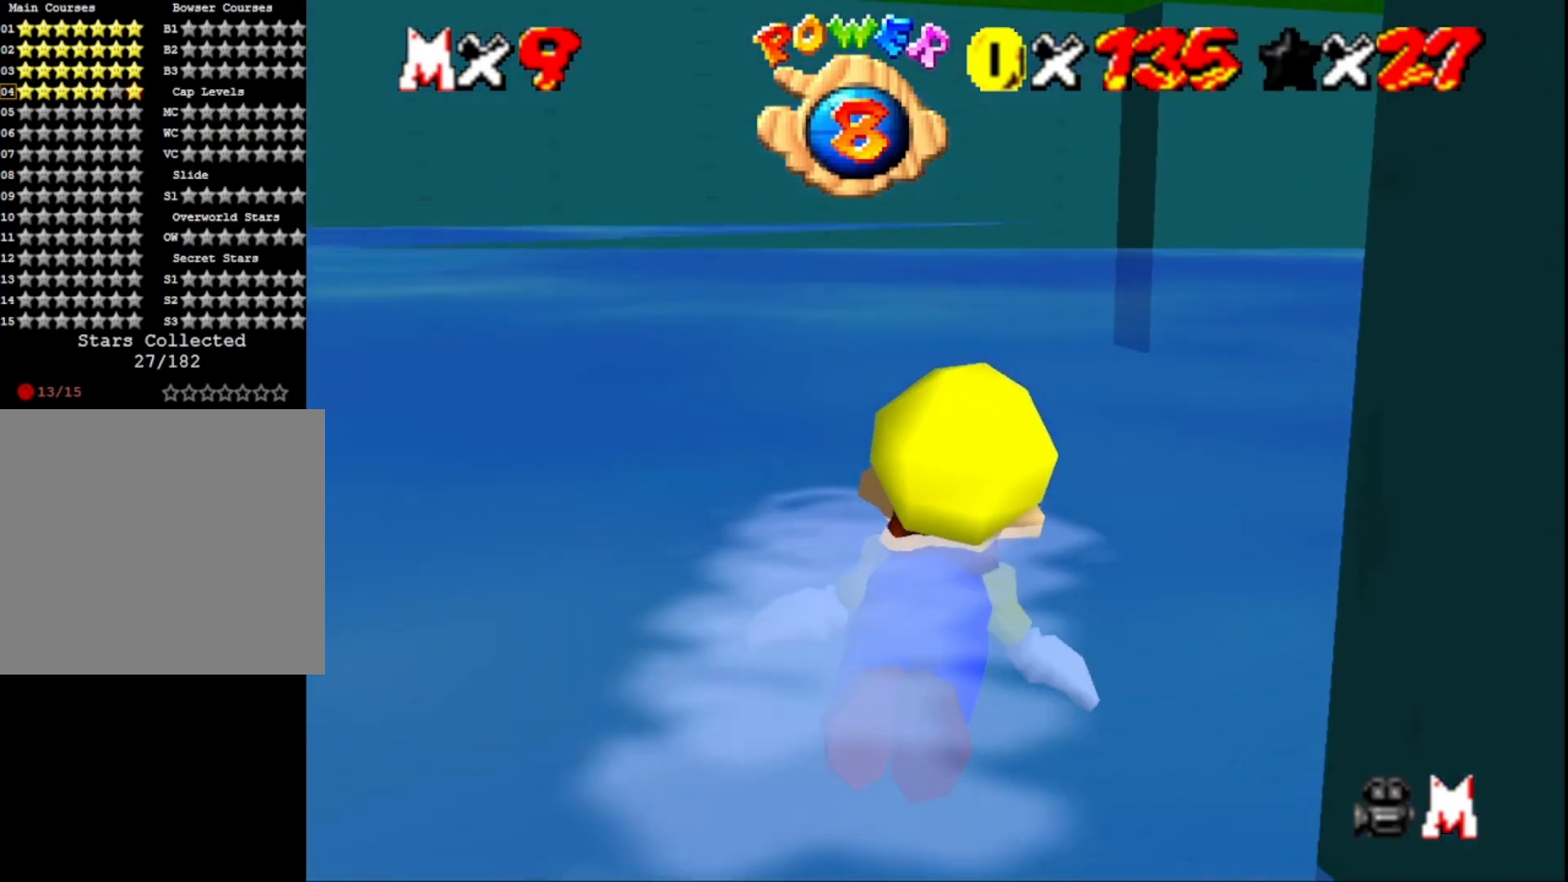
{"buttons": [], "left_stick": "center", "right_stick": "center", "events": [[67, "left_stick", "right"], [200, "CROSS", "up"], [300, "left_stick", "center"]]}
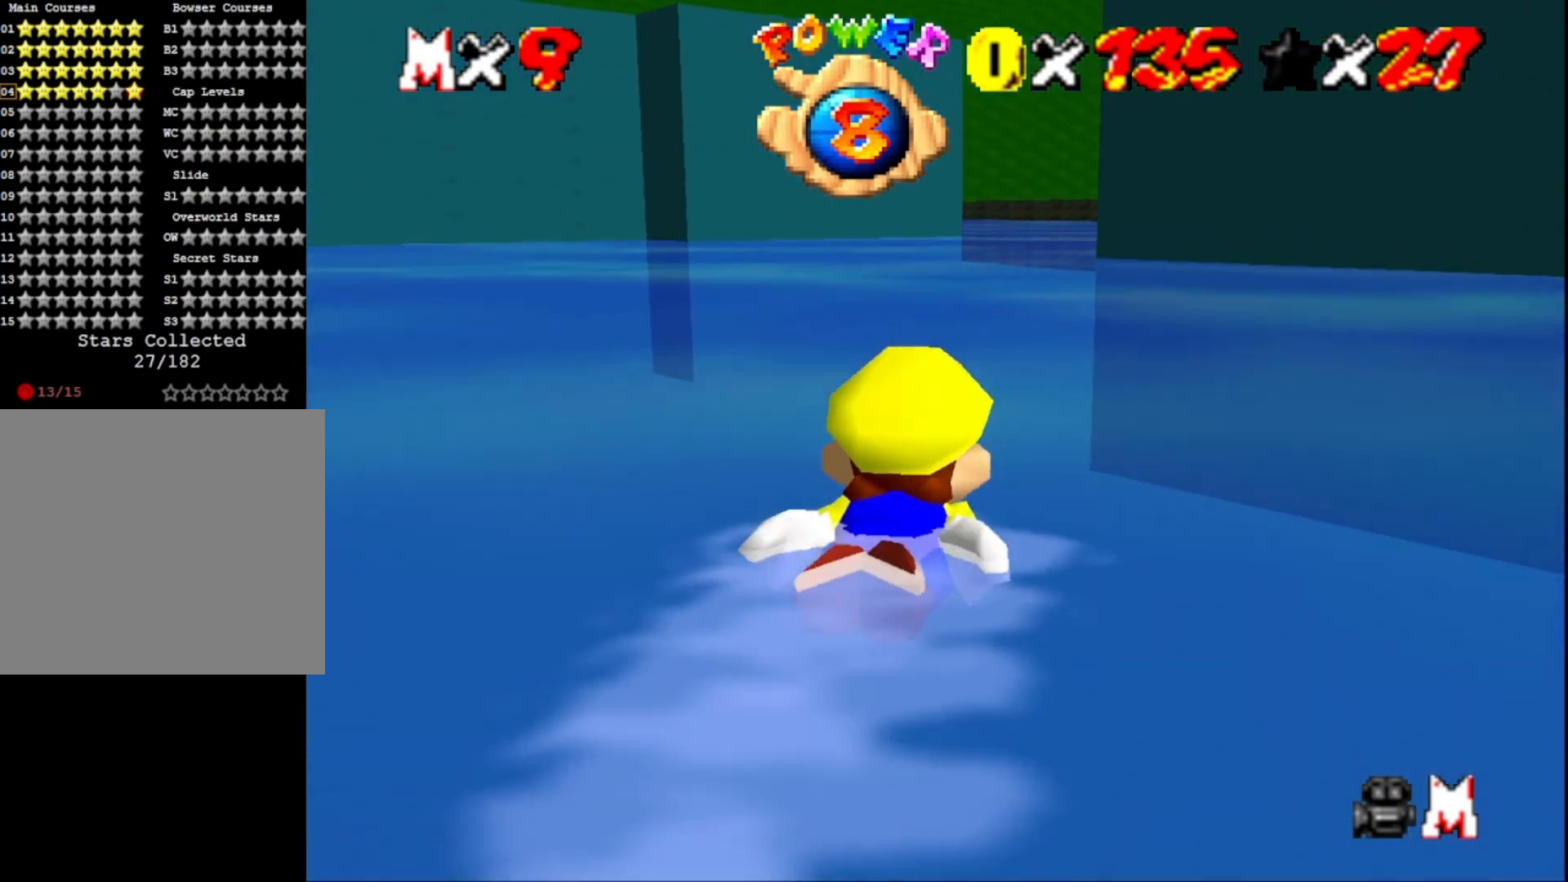
{"buttons": [], "left_stick": "center", "right_stick": "center", "events": [[100, "left_stick", "left"], [133, "CROSS", "down"], [400, "CROSS", "up"], [467, "left_stick", "center"]]}
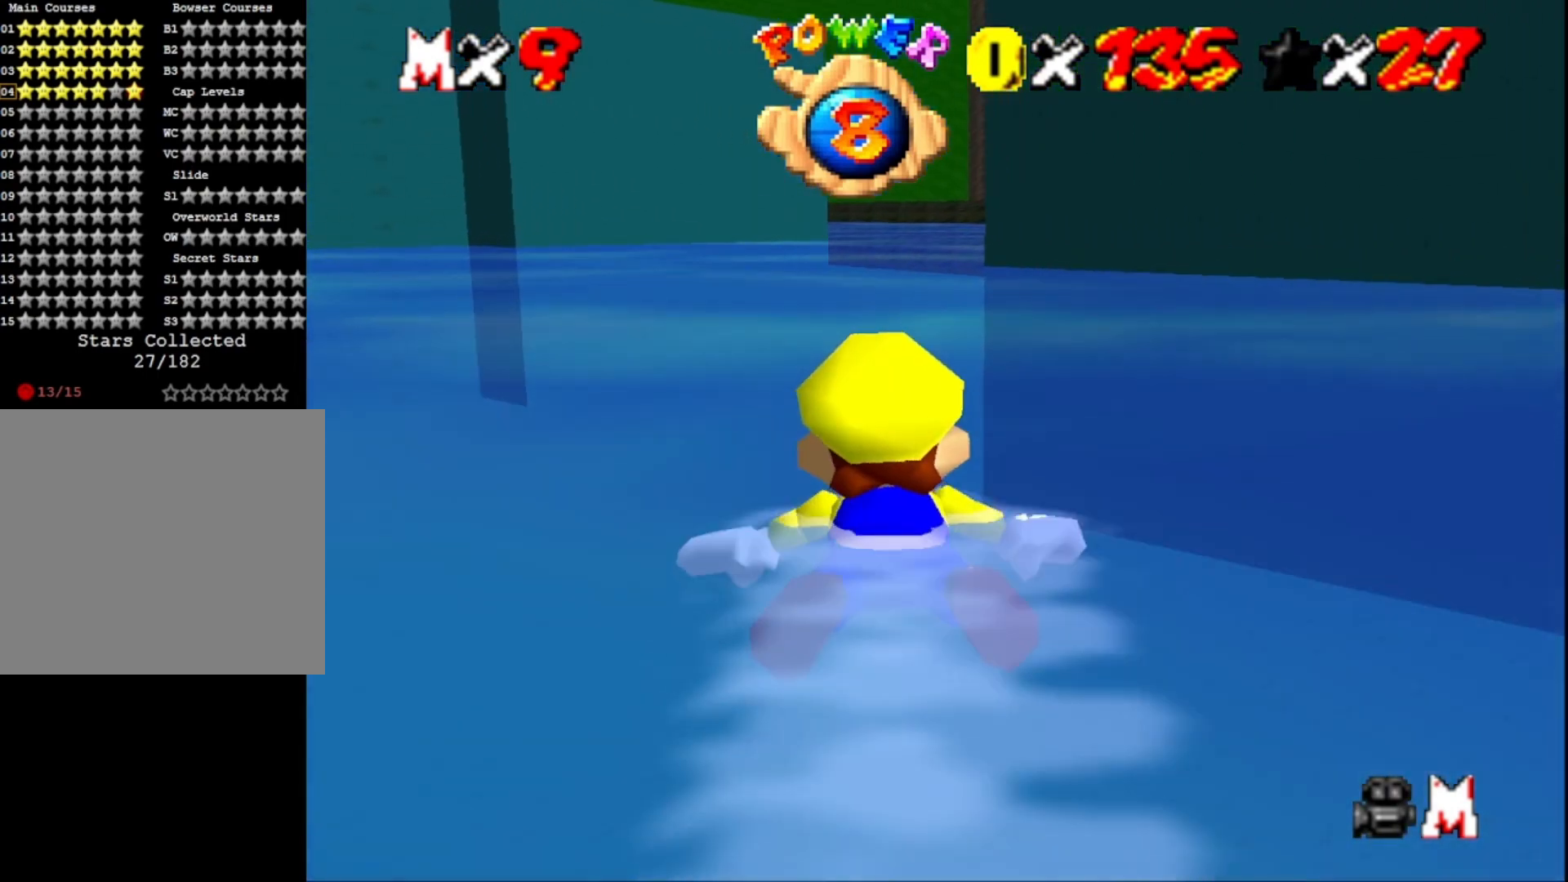
{"buttons": ["CROSS"], "left_stick": "center", "right_stick": "center", "events": [[333, "CROSS", "down"]]}
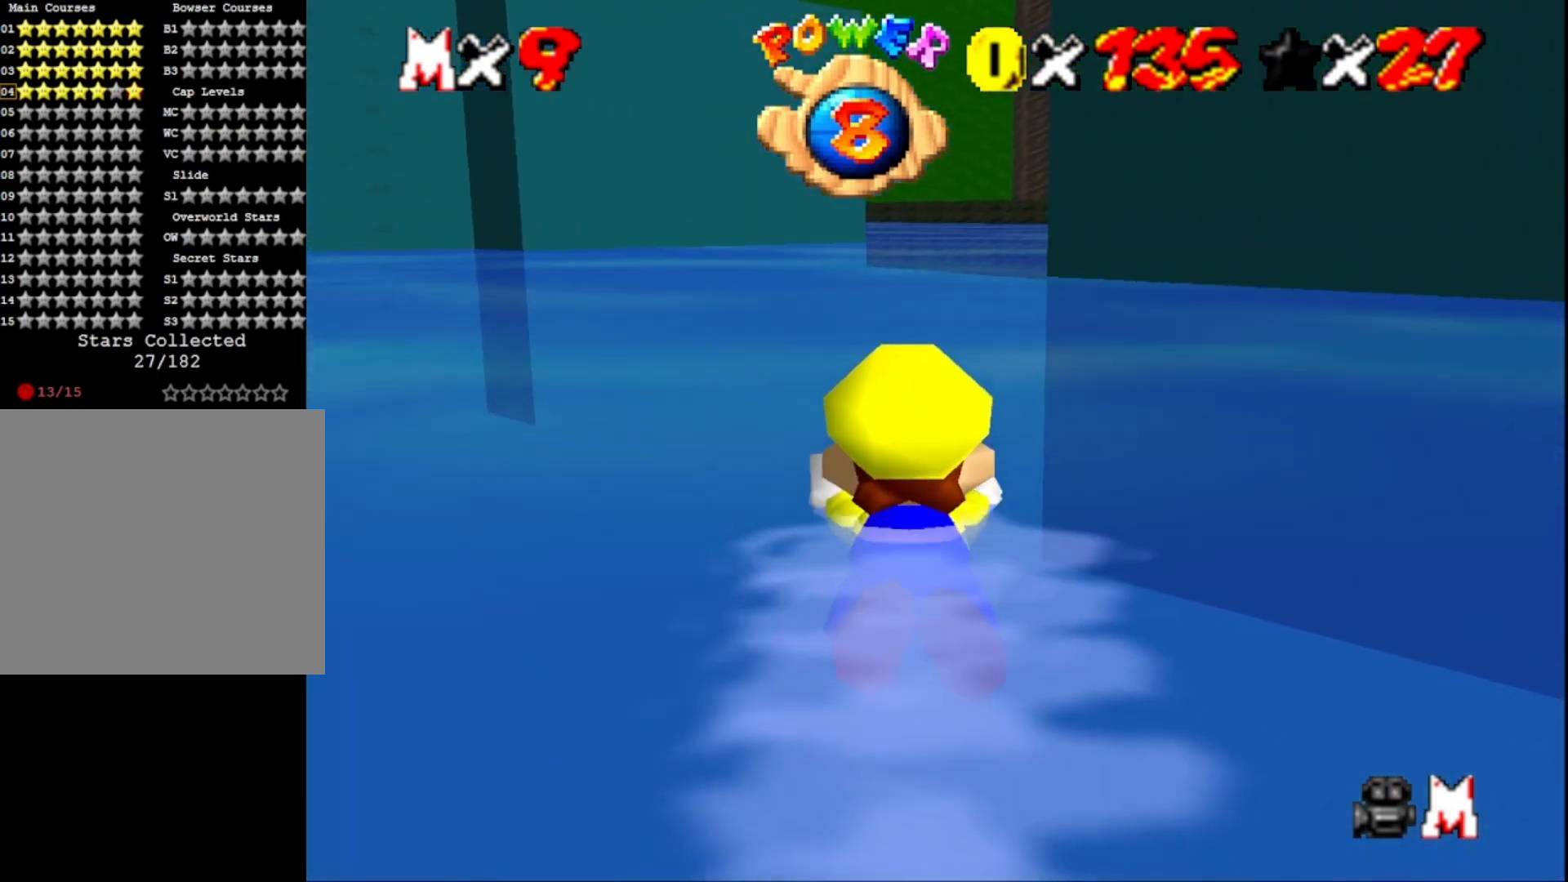
{"buttons": ["CROSS"], "left_stick": "center", "right_stick": "center", "events": [[33, "CROSS", "up"], [467, "CROSS", "down"]]}
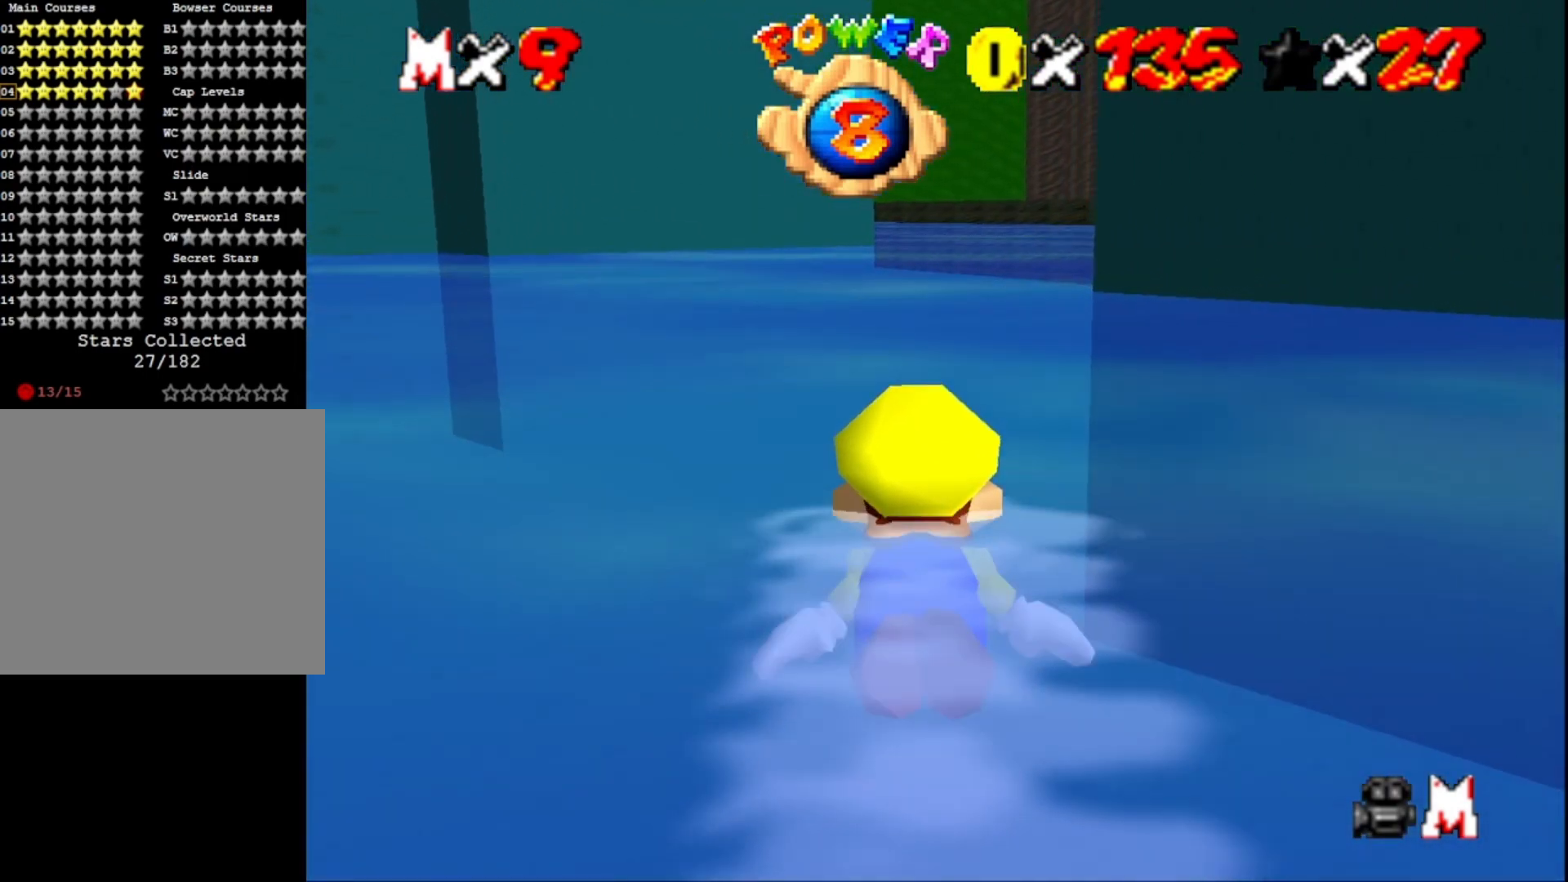
{"buttons": [], "left_stick": "center", "right_stick": "center", "events": [[167, "CROSS", "up"]]}
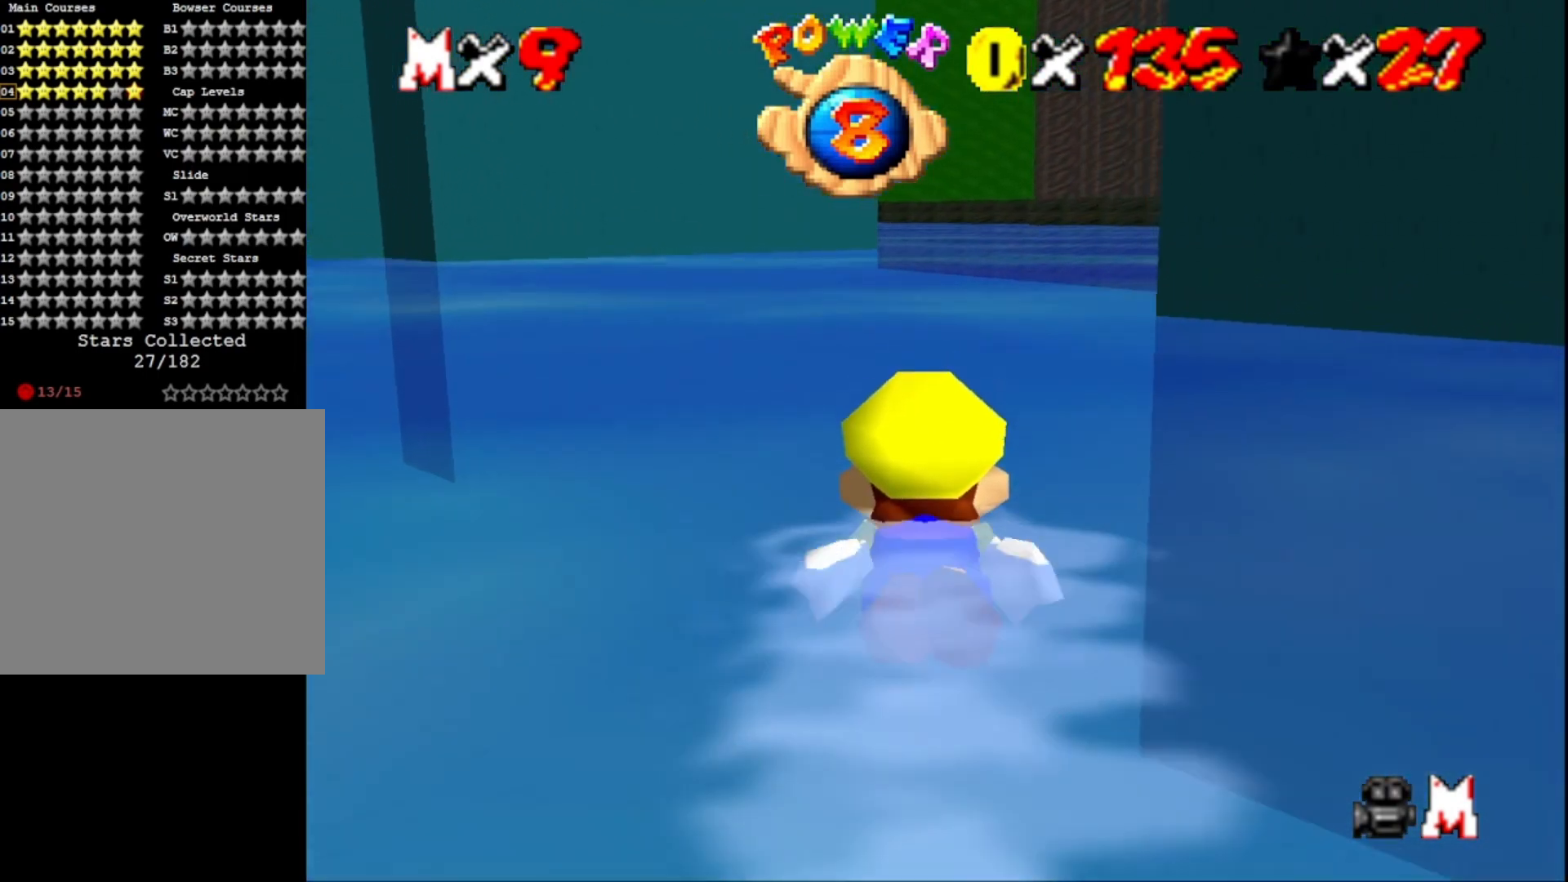
{"buttons": [], "left_stick": "right", "right_stick": "down-left", "events": [[133, "CROSS", "down"], [367, "CROSS", "up"], [467, "left_stick", "right"], [500, "right_stick", "down-left"]]}
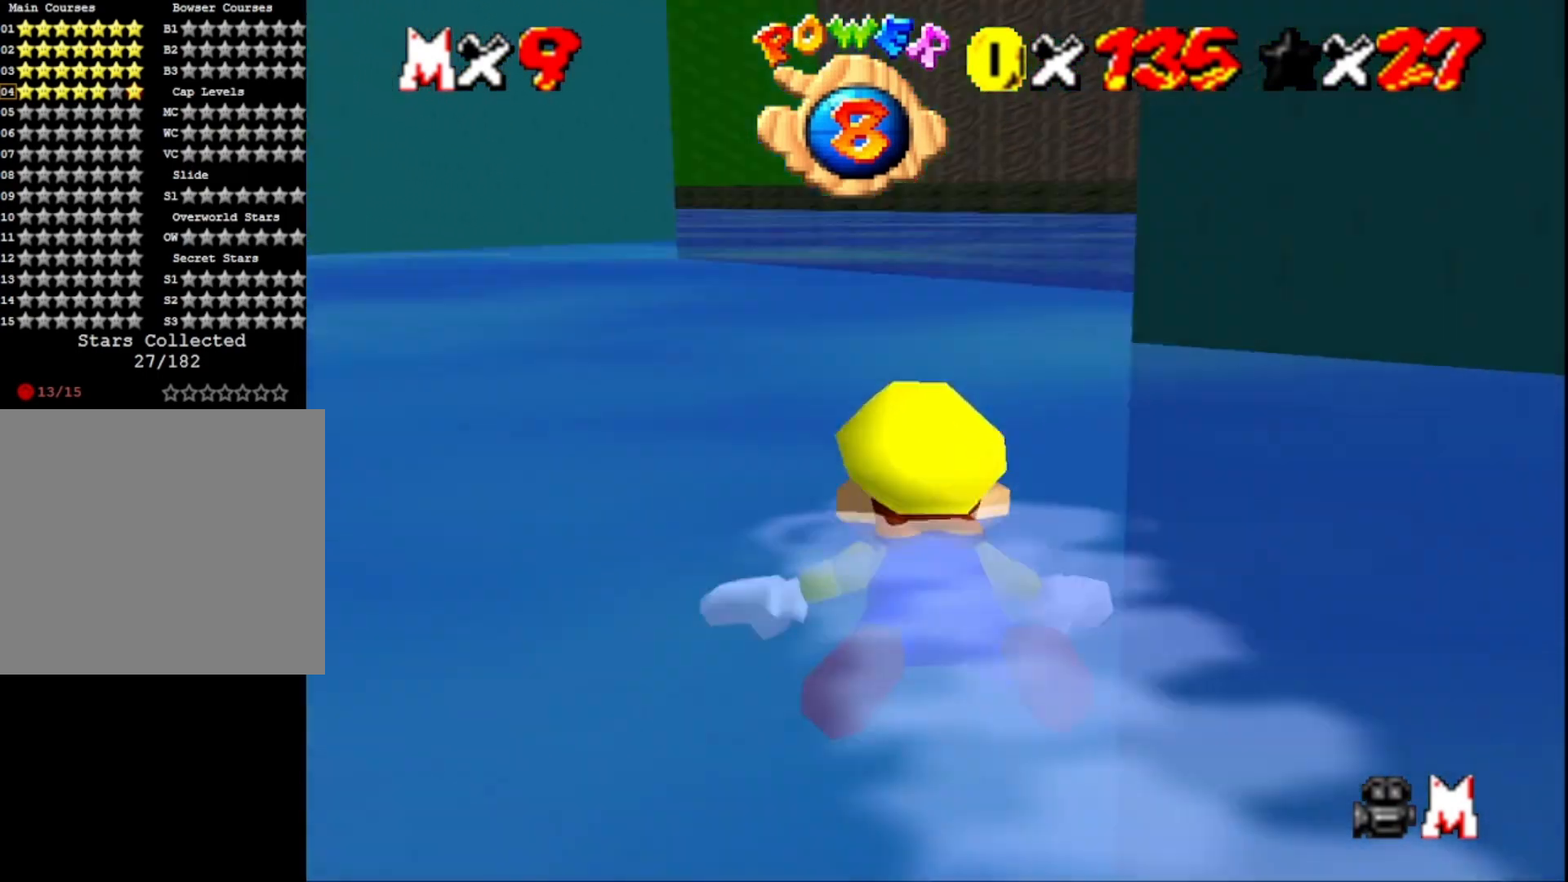
{"buttons": ["CROSS"], "left_stick": "center", "right_stick": "center", "events": [[133, "right_stick", "center"], [333, "CROSS", "down"], [333, "left_stick", "center"]]}
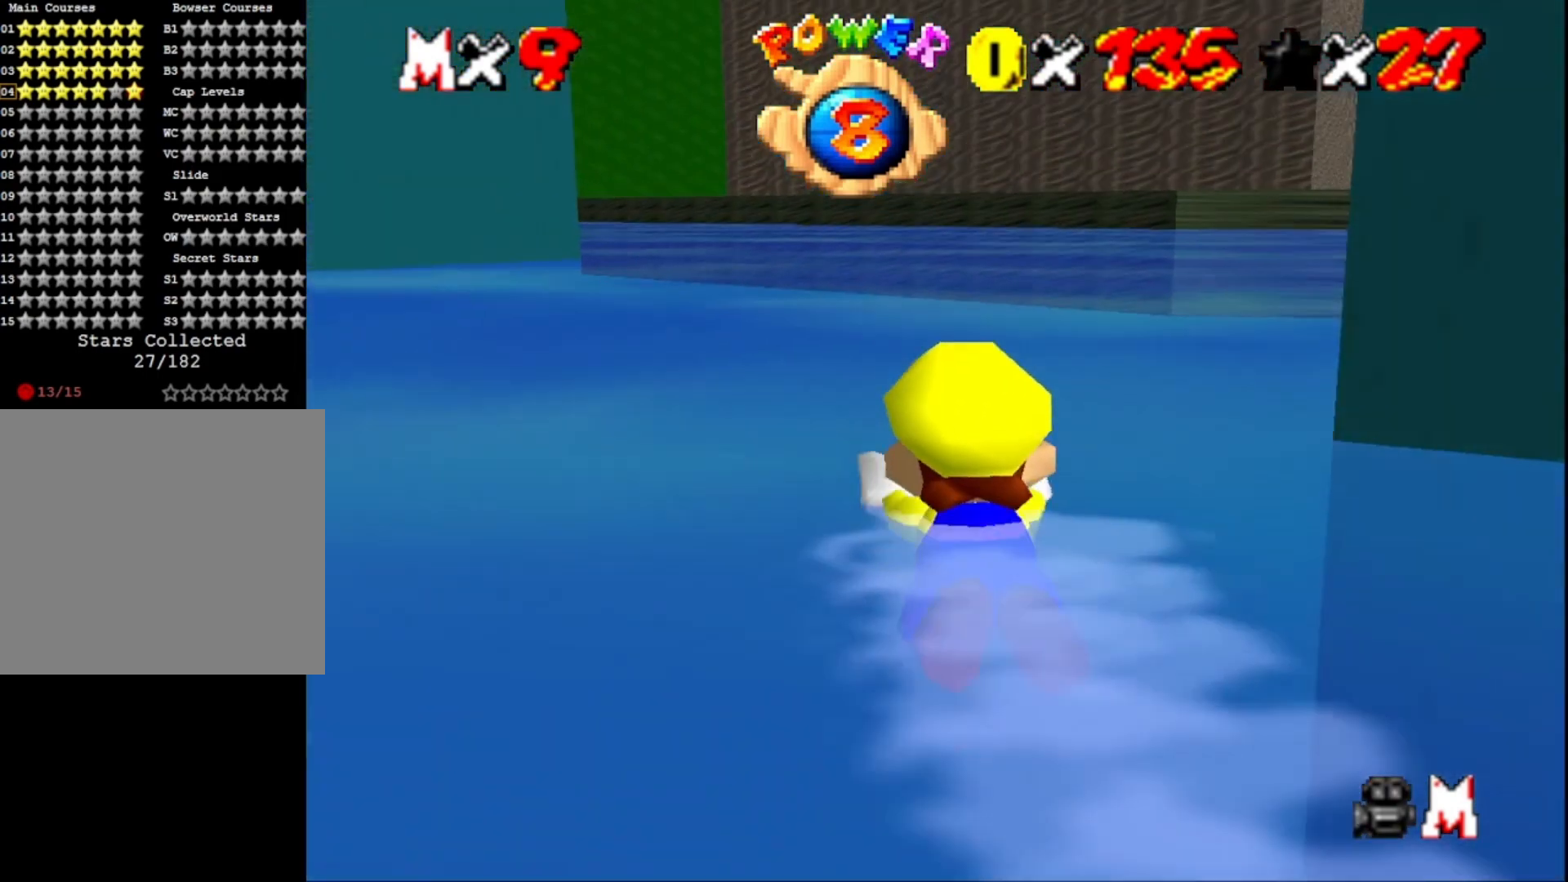
{"buttons": [], "left_stick": "right", "right_stick": "center", "events": [[100, "CROSS", "up"], [167, "left_stick", "right"]]}
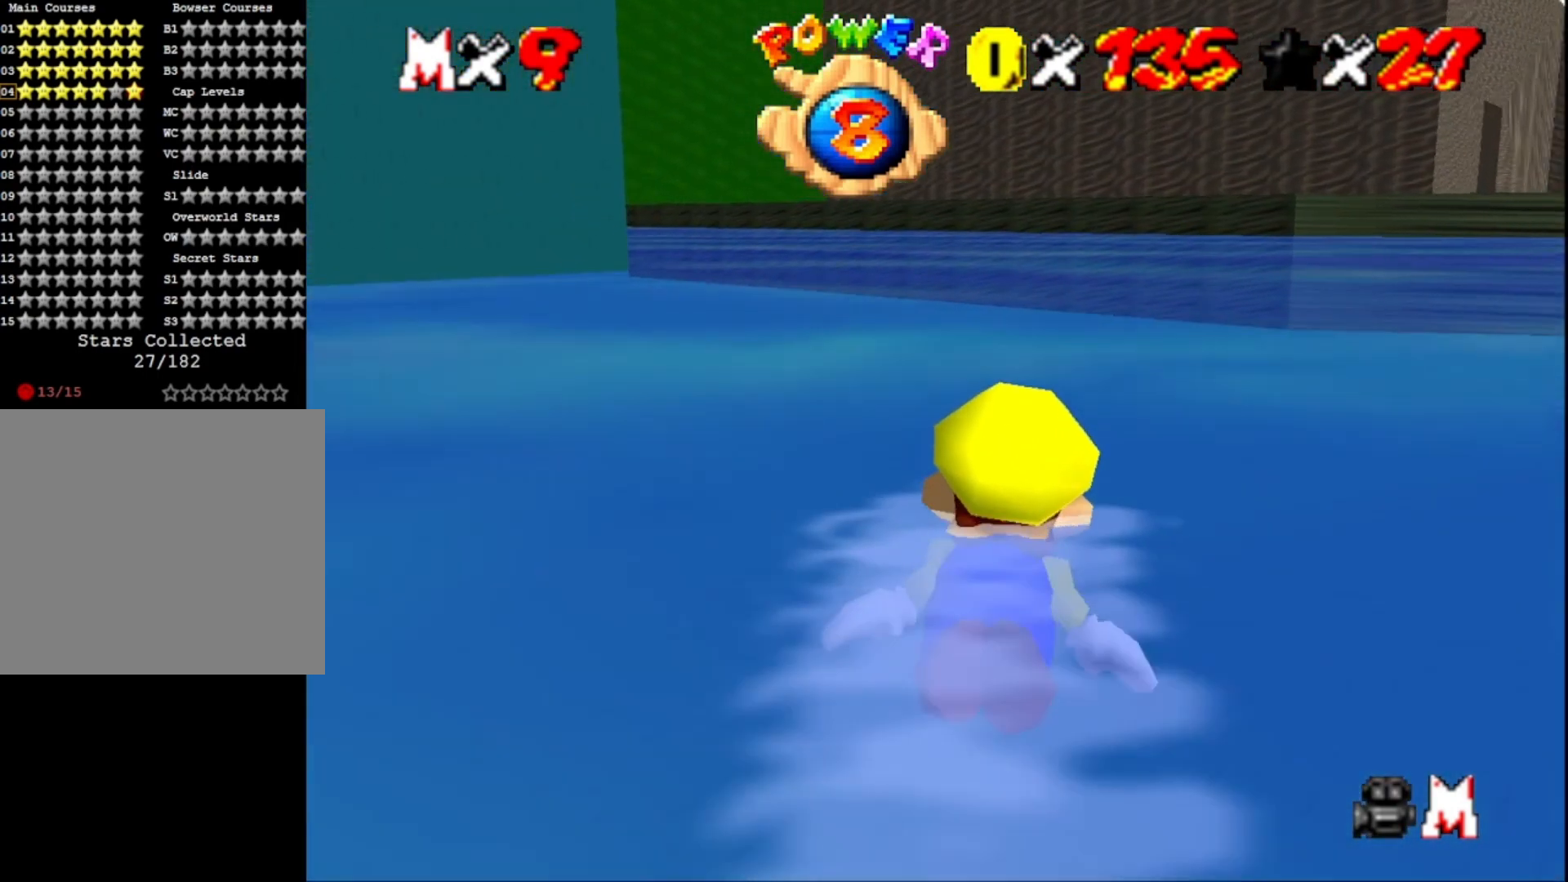
{"buttons": [], "left_stick": "center", "right_stick": "center", "events": [[33, "CROSS", "down"], [233, "CROSS", "up"], [300, "left_stick", "center"]]}
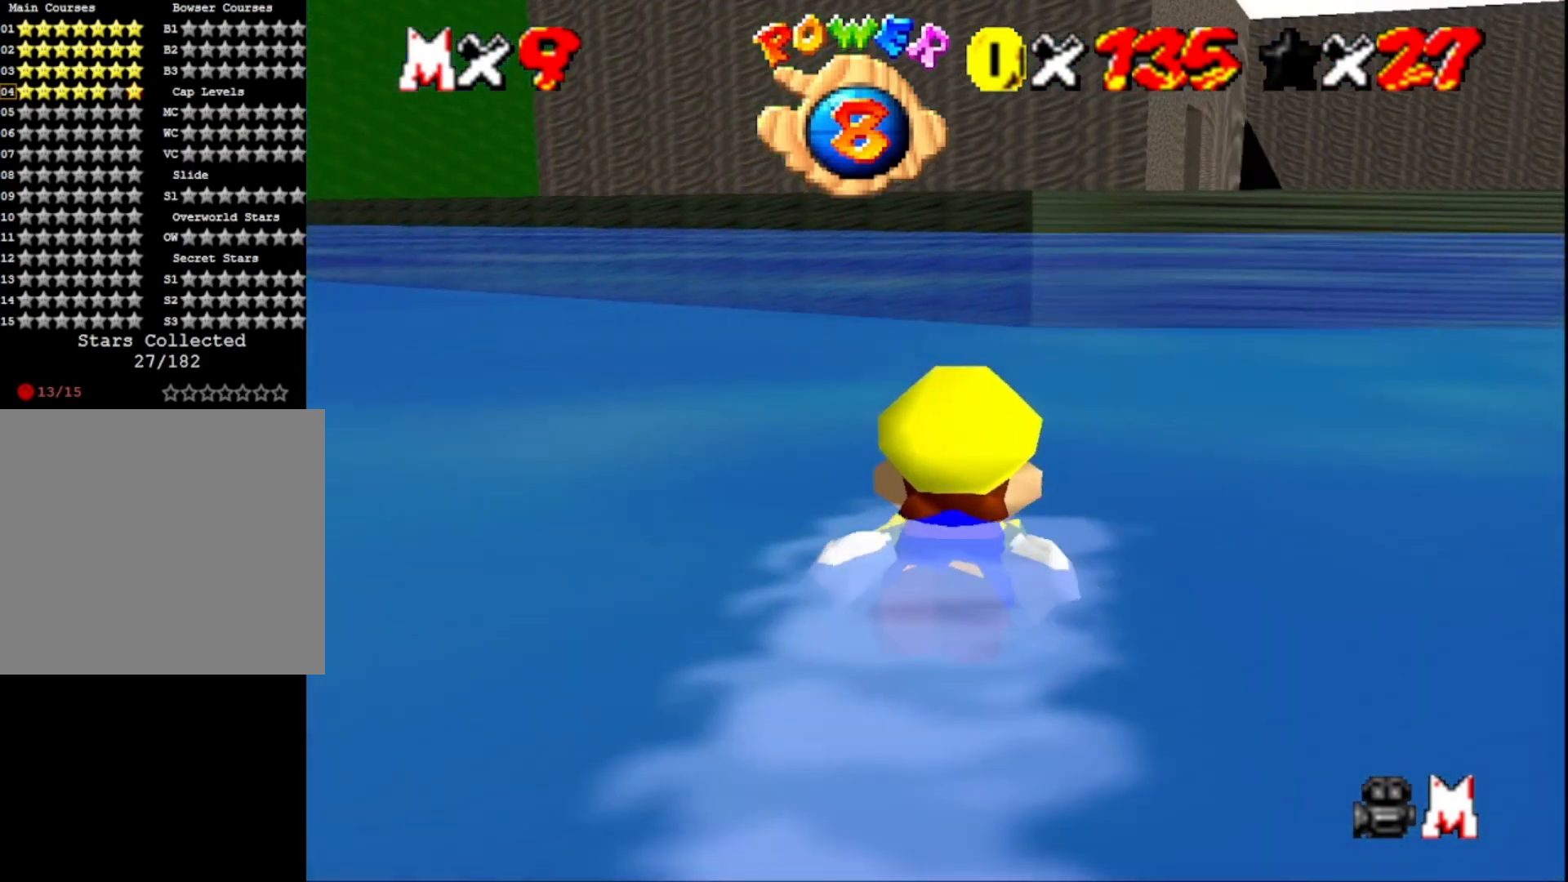
{"buttons": [], "left_stick": "center", "right_stick": "center", "events": [[200, "CROSS", "down"], [400, "CROSS", "up"]]}
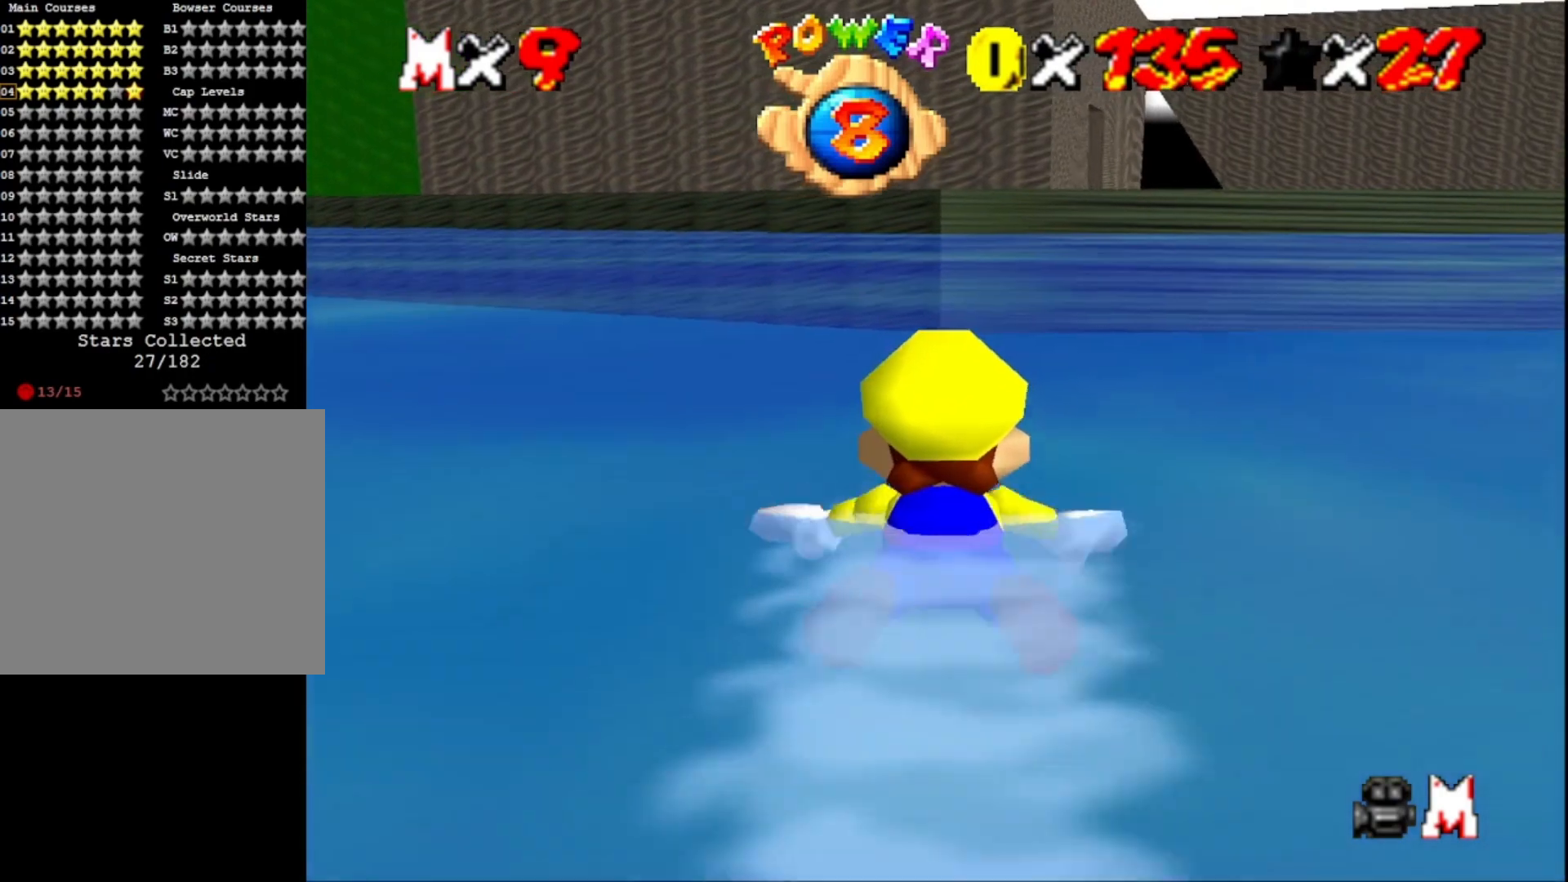
{"buttons": ["CROSS"], "left_stick": "center", "right_stick": "center", "events": [[333, "CROSS", "down"]]}
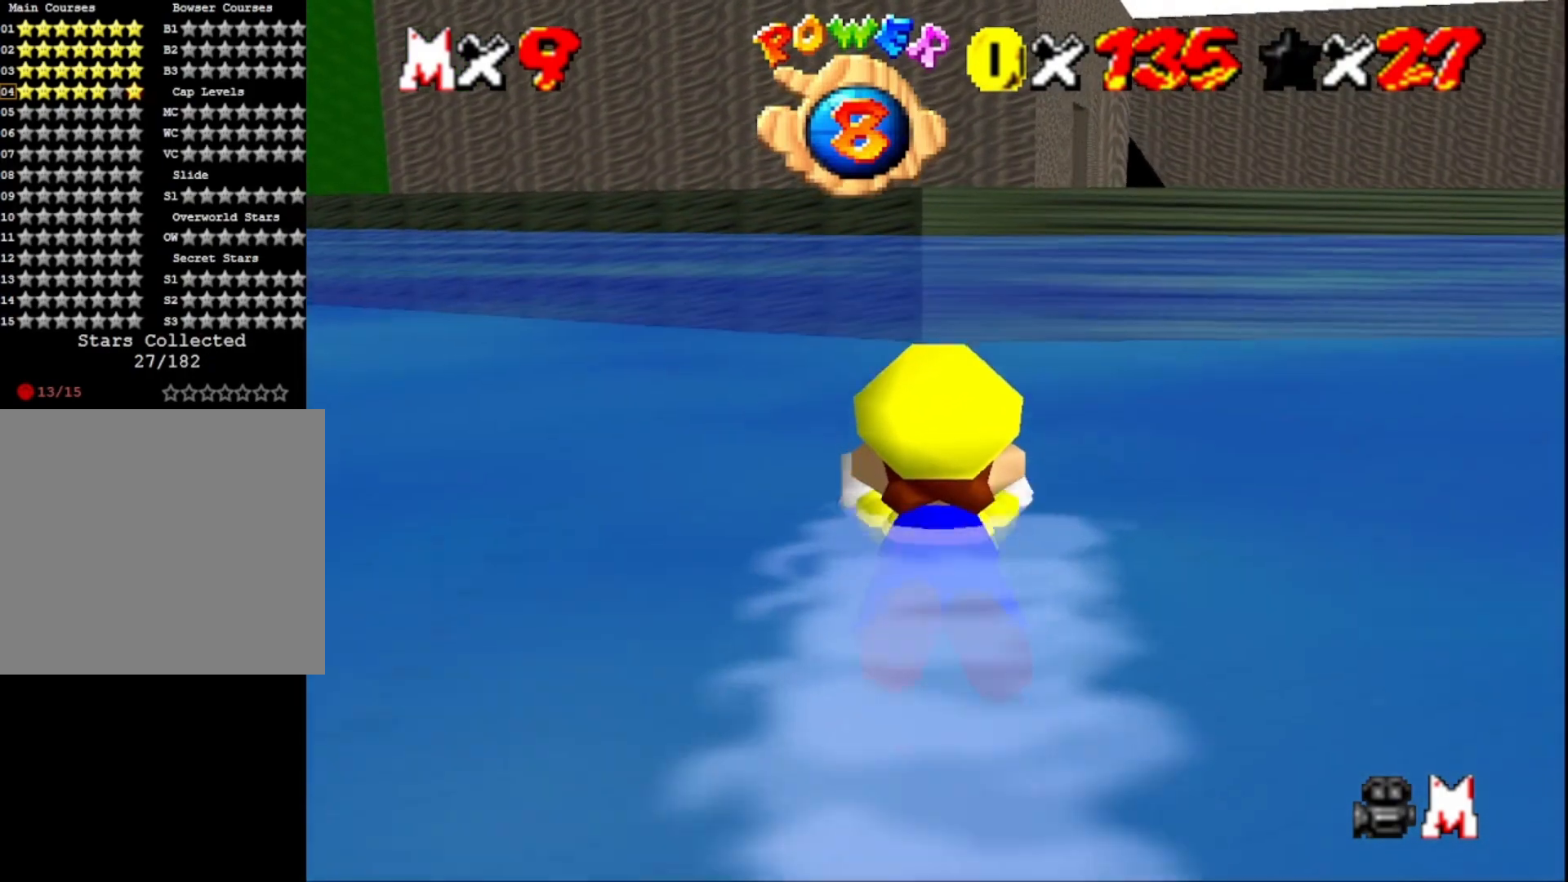
{"buttons": ["CROSS"], "left_stick": "center", "right_stick": "center", "events": [[100, "CROSS", "up"], [333, "right_stick", "right"], [433, "right_stick", "center"], [500, "CROSS", "down"]]}
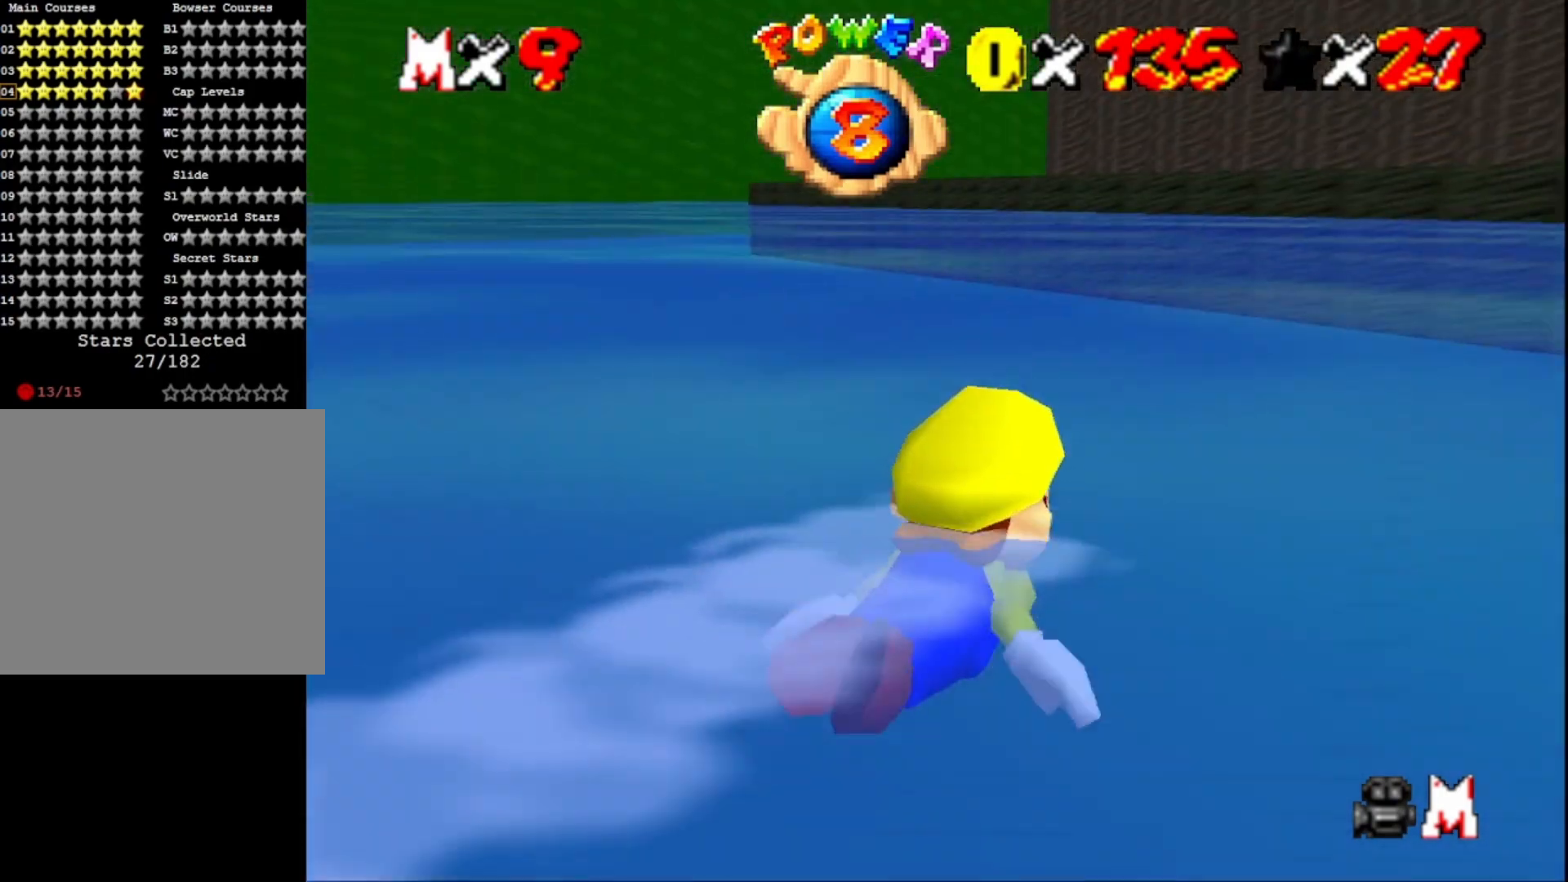
{"buttons": [], "left_stick": "center", "right_stick": "center", "events": [[267, "CROSS", "up"]]}
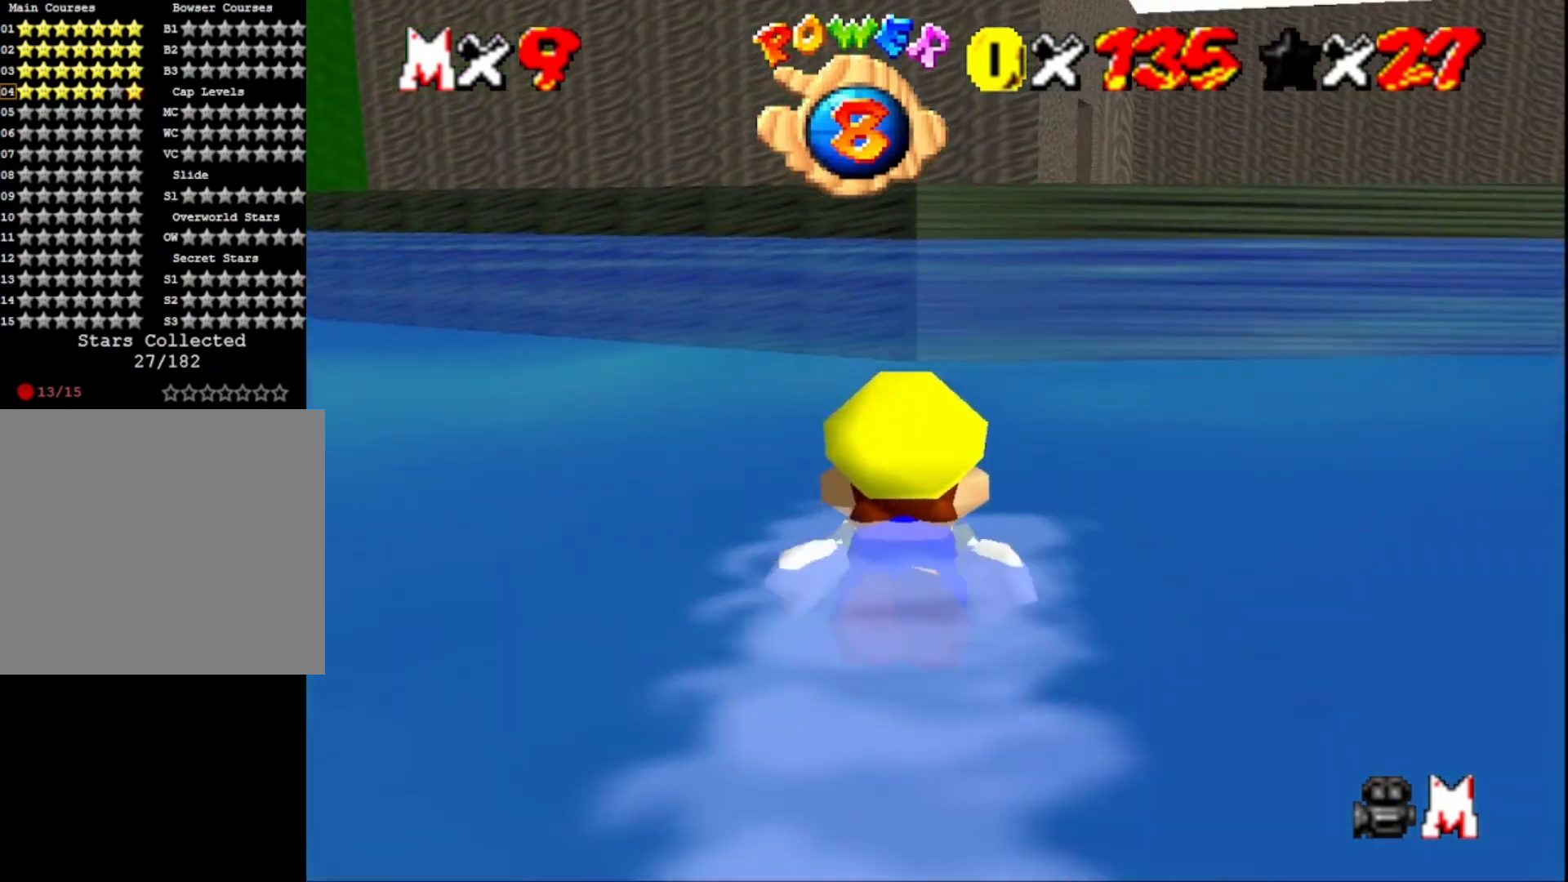
{"buttons": [], "left_stick": "center", "right_stick": "center", "events": [[67, "right_stick", "right"], [133, "right_stick", "center"], [200, "CROSS", "down"], [333, "CROSS", "up"]]}